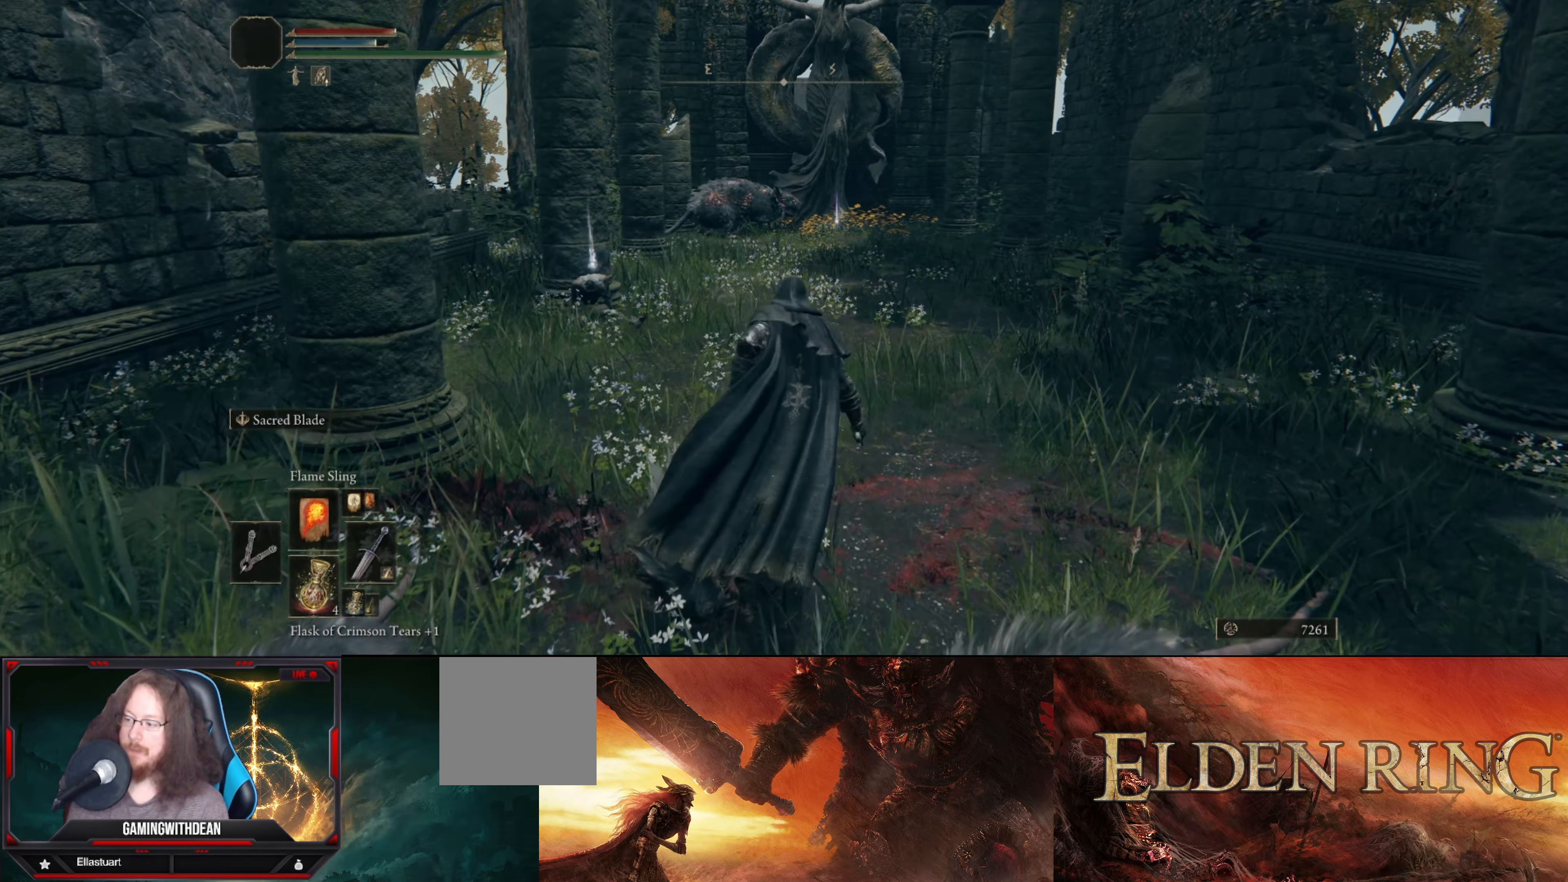
Gameplay with a controller (Xbox layout); each line is a JSON object with the inputs held at the frame after it. "events" lists button and stick changes between this image and that frame as [ms after this image, input, new state], when the widget could be followed in between. Not read: L3 R3.
{"buttons": [], "left_stick": "up", "right_stick": "center", "events": []}
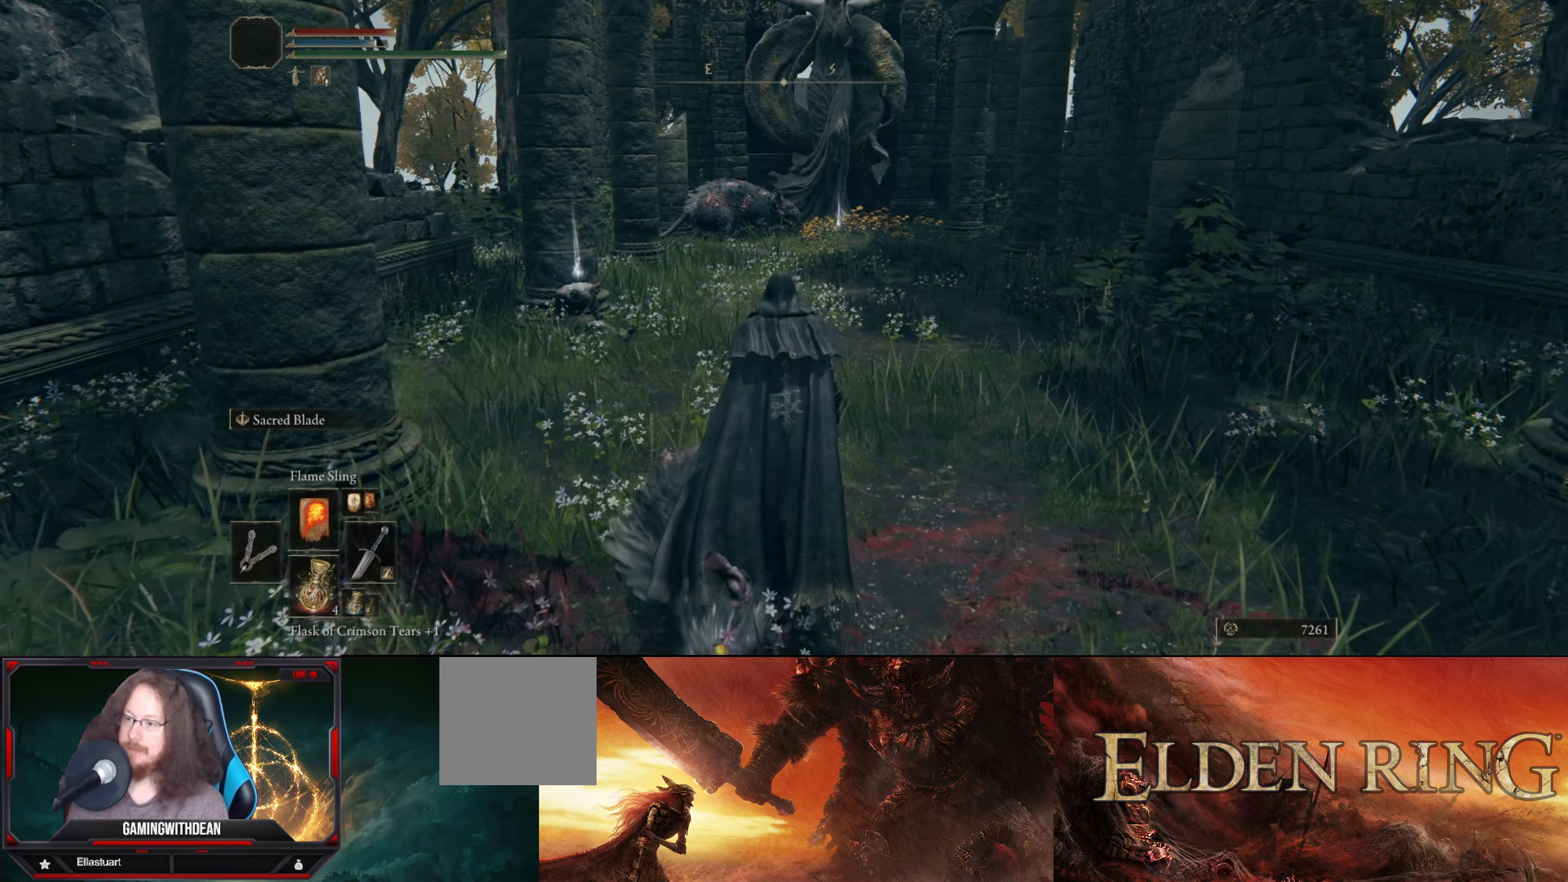
{"buttons": [], "left_stick": "up", "right_stick": "center", "events": []}
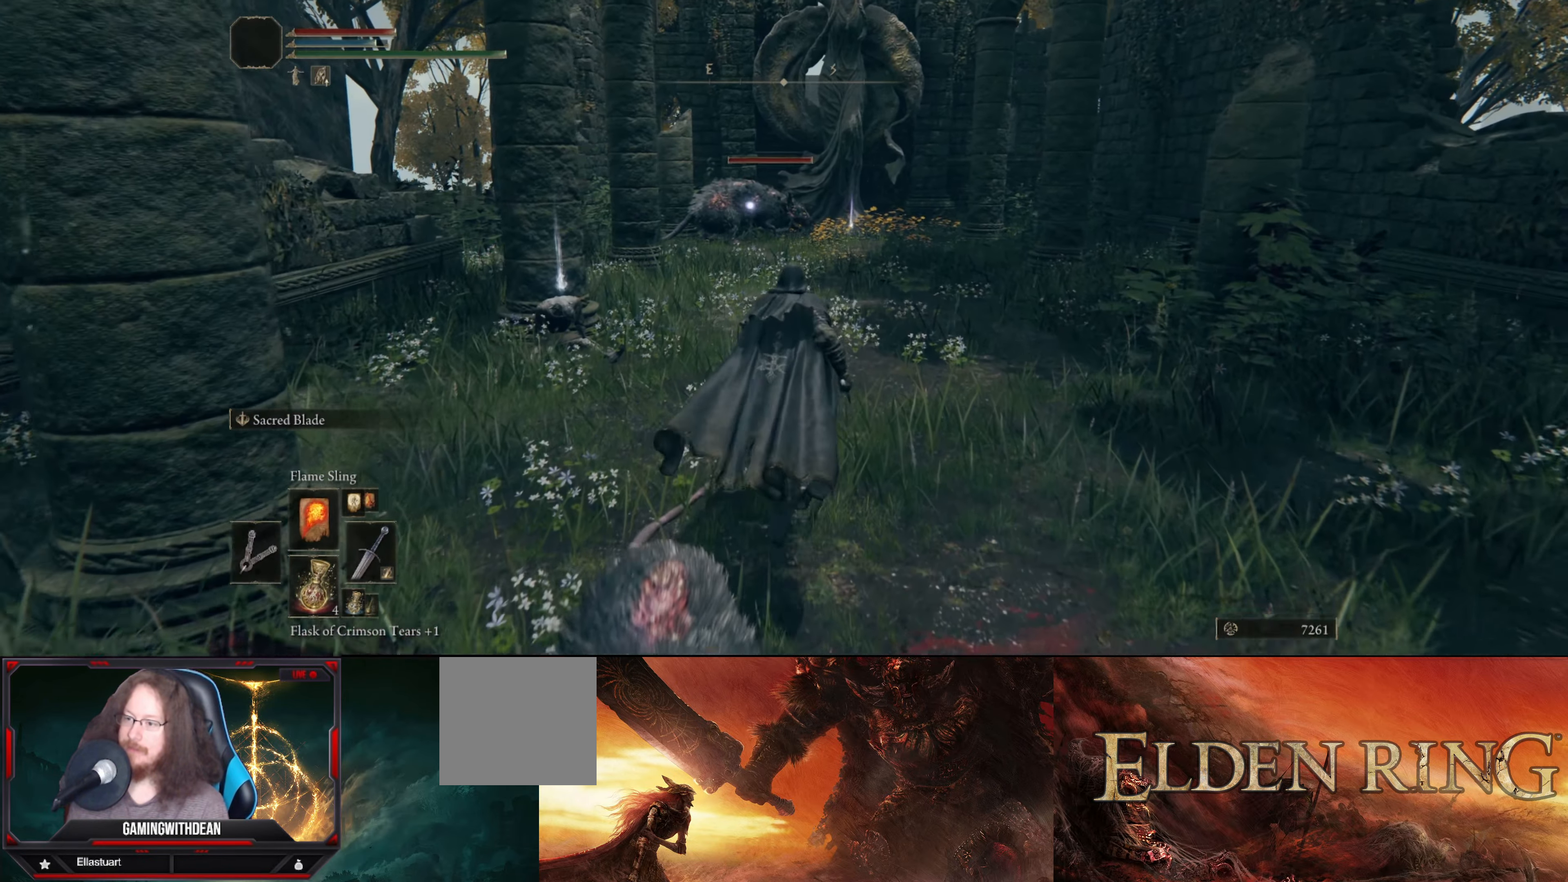
{"buttons": [], "left_stick": "up", "right_stick": "center", "events": []}
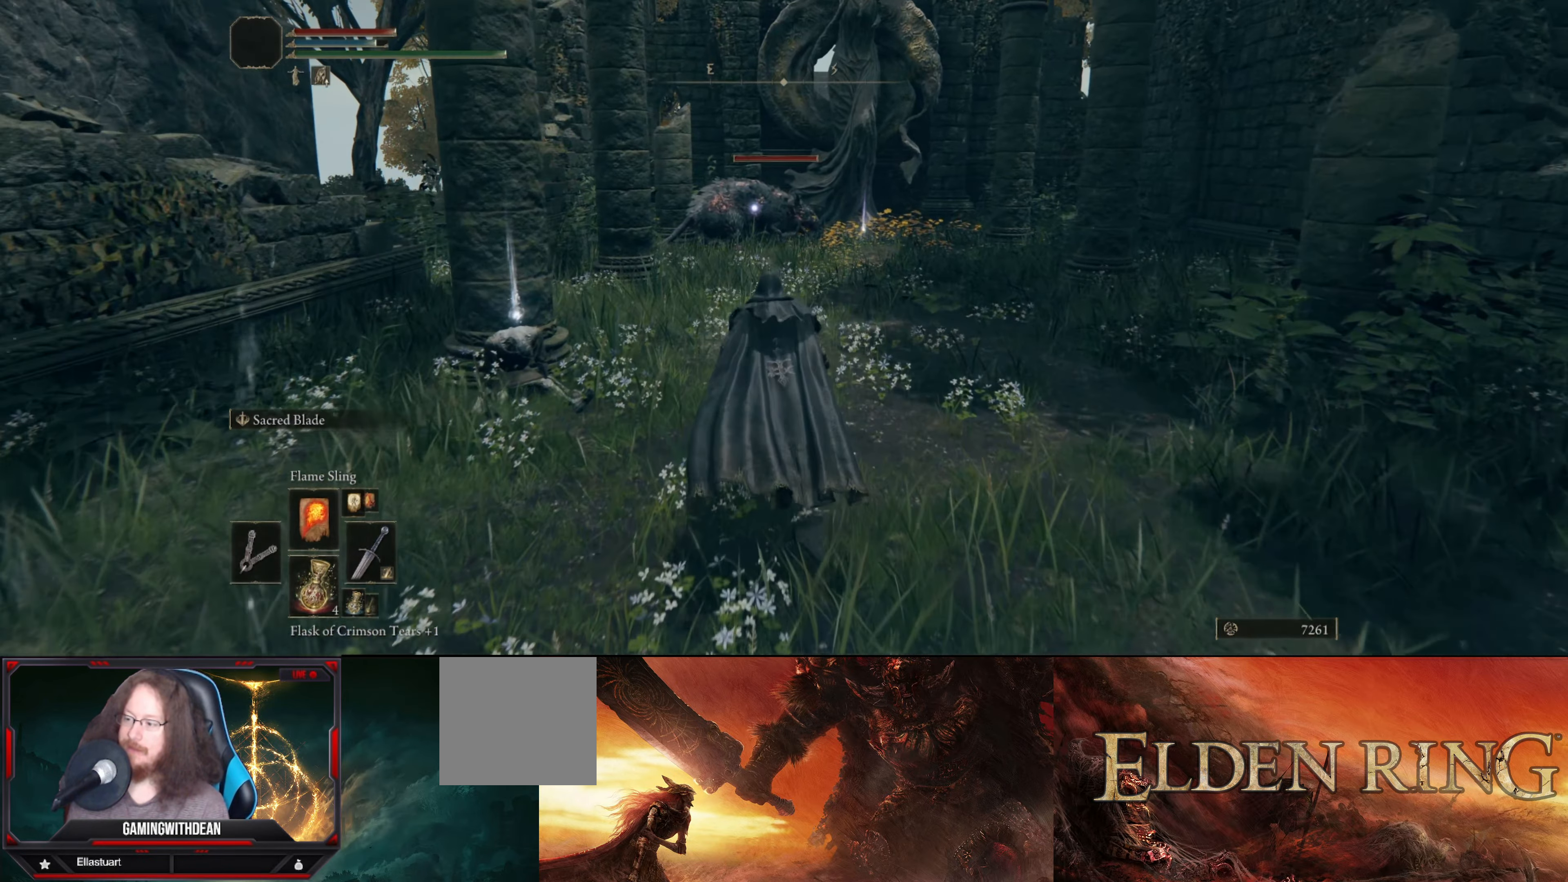
{"buttons": [], "left_stick": "up-left", "right_stick": "center", "events": [[383, "left_stick", "up-left"]]}
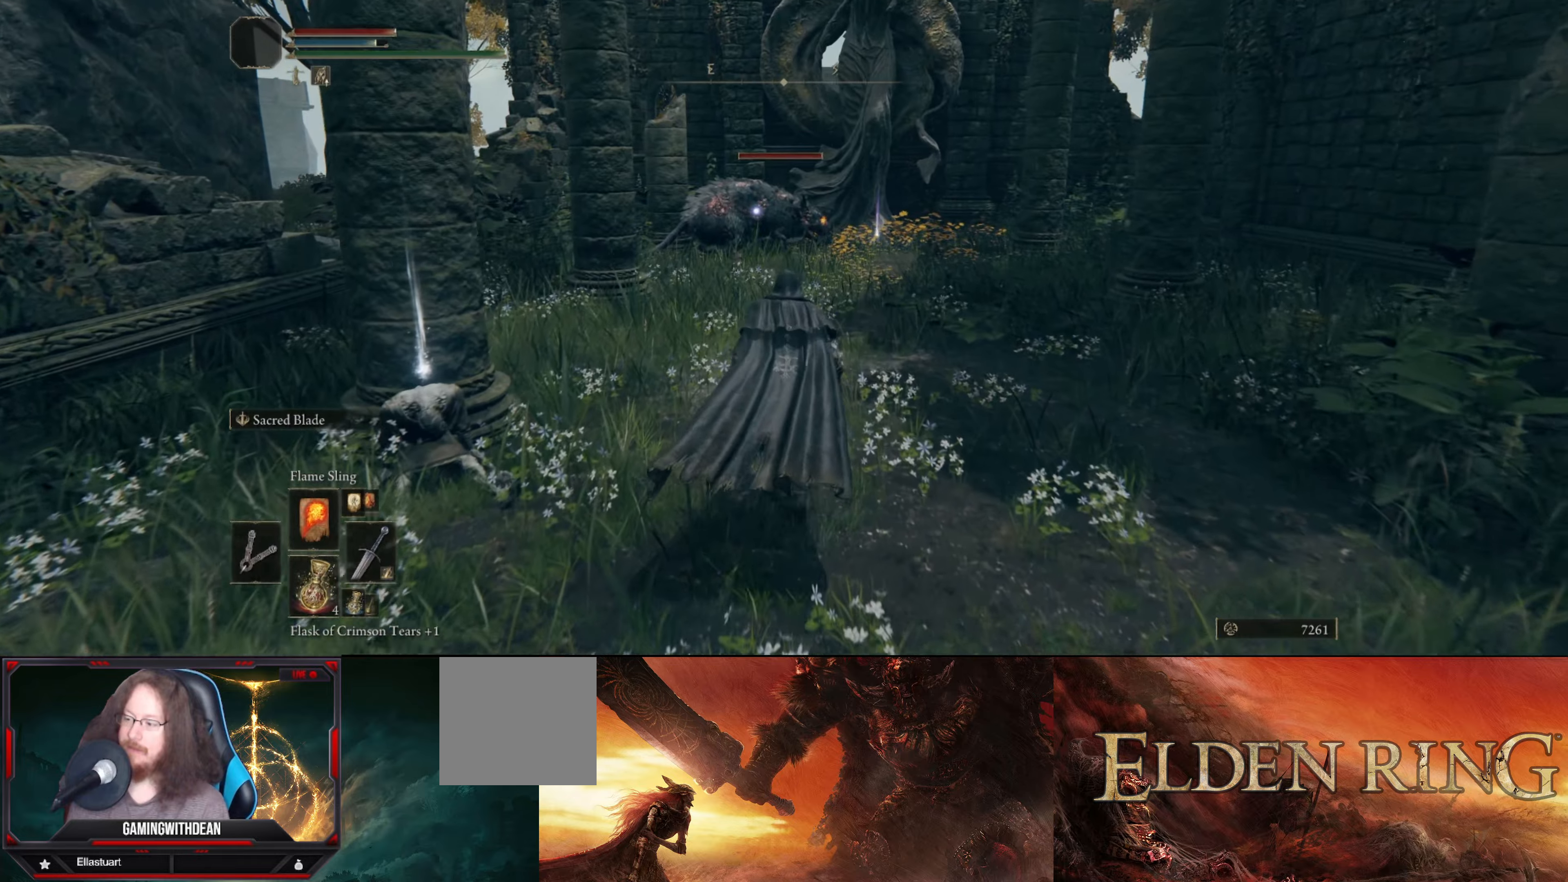
{"buttons": ["L1"], "left_stick": "center", "right_stick": "center", "events": [[66, "left_stick", "center"], [333, "L1", "down"]]}
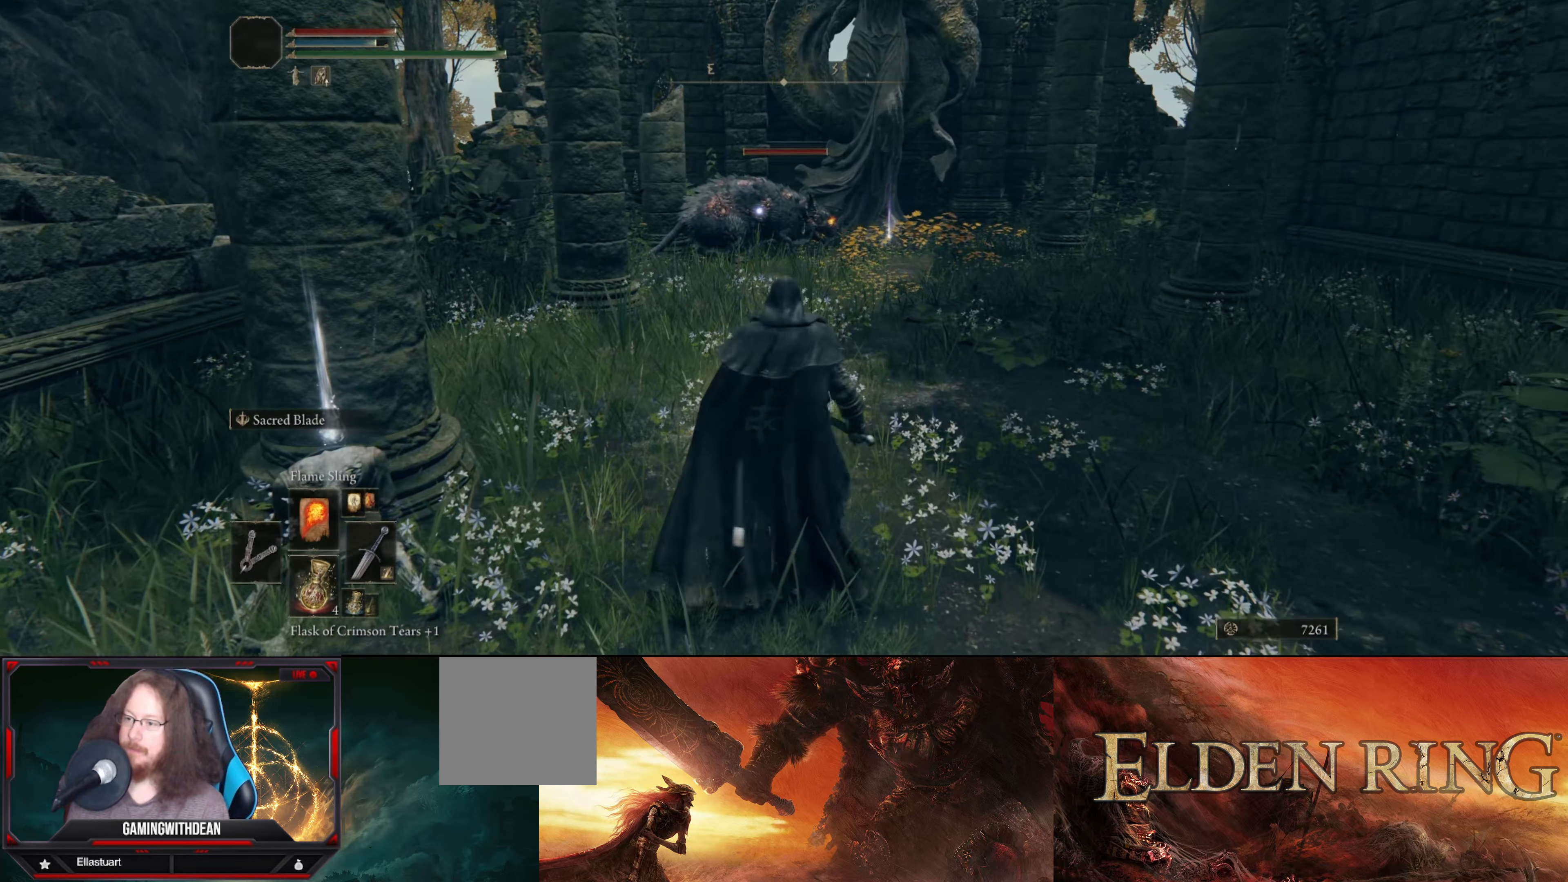
{"buttons": ["L1"], "left_stick": "up", "right_stick": "center", "events": [[366, "left_stick", "up"]]}
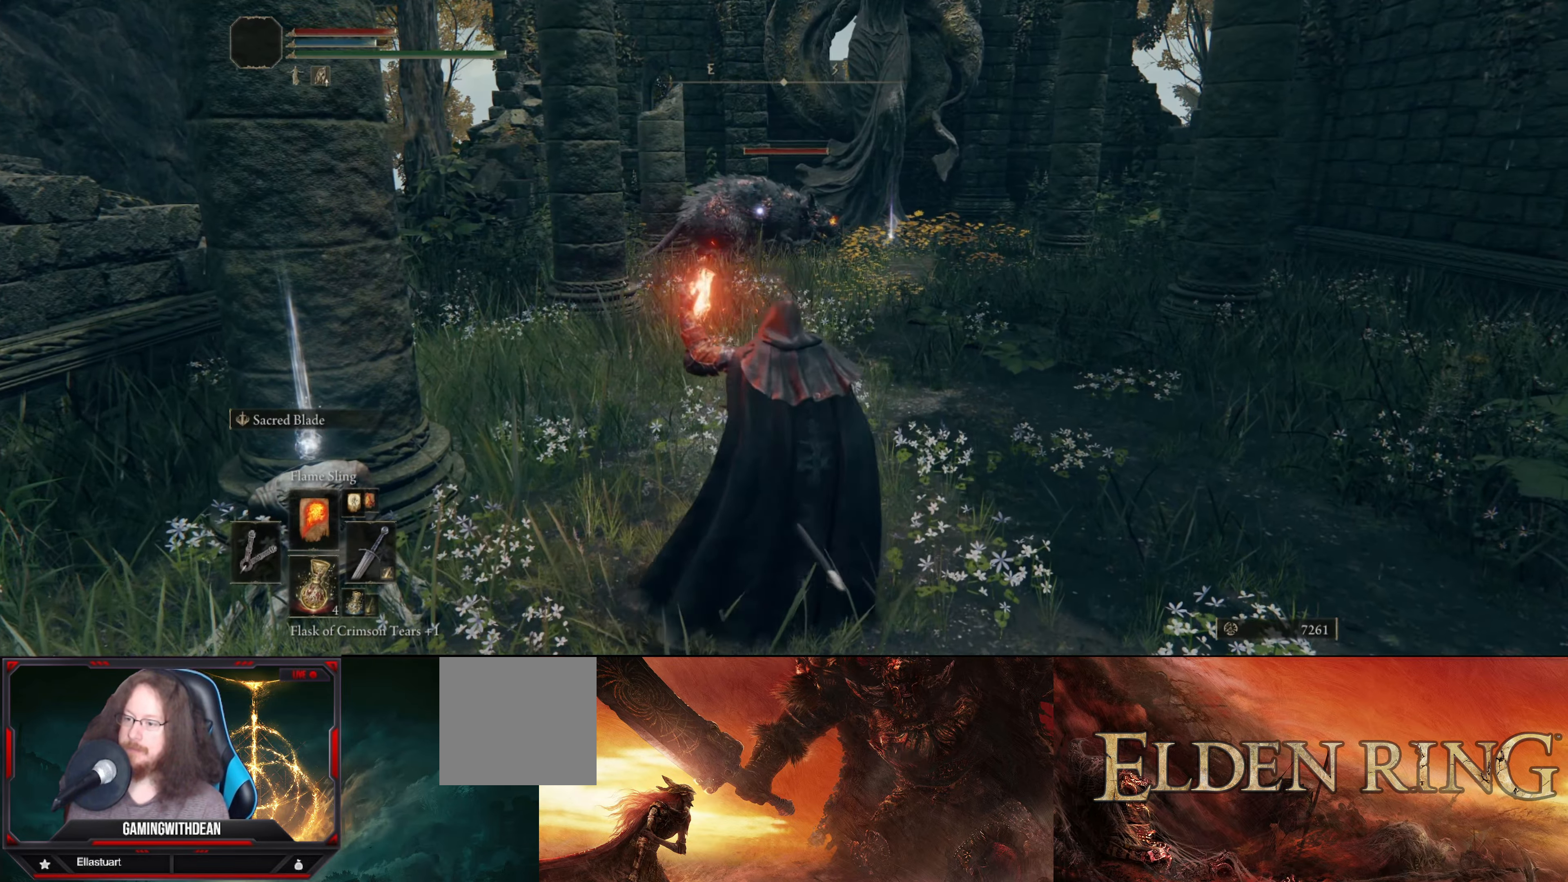
{"buttons": ["L1"], "left_stick": "up", "right_stick": "center", "events": []}
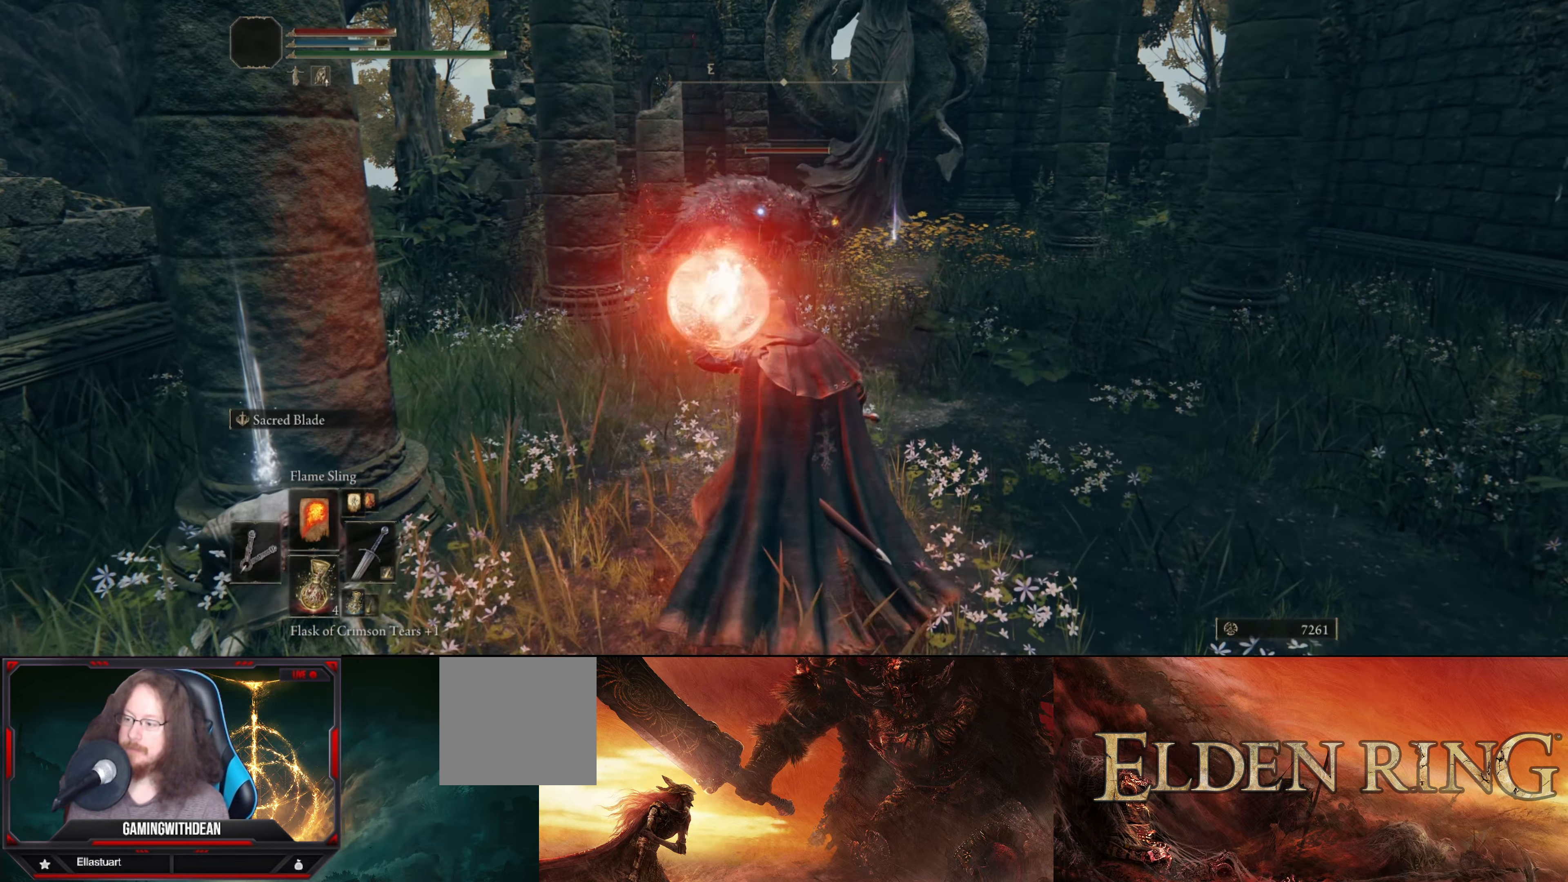
{"buttons": ["L1"], "left_stick": "up", "right_stick": "center", "events": []}
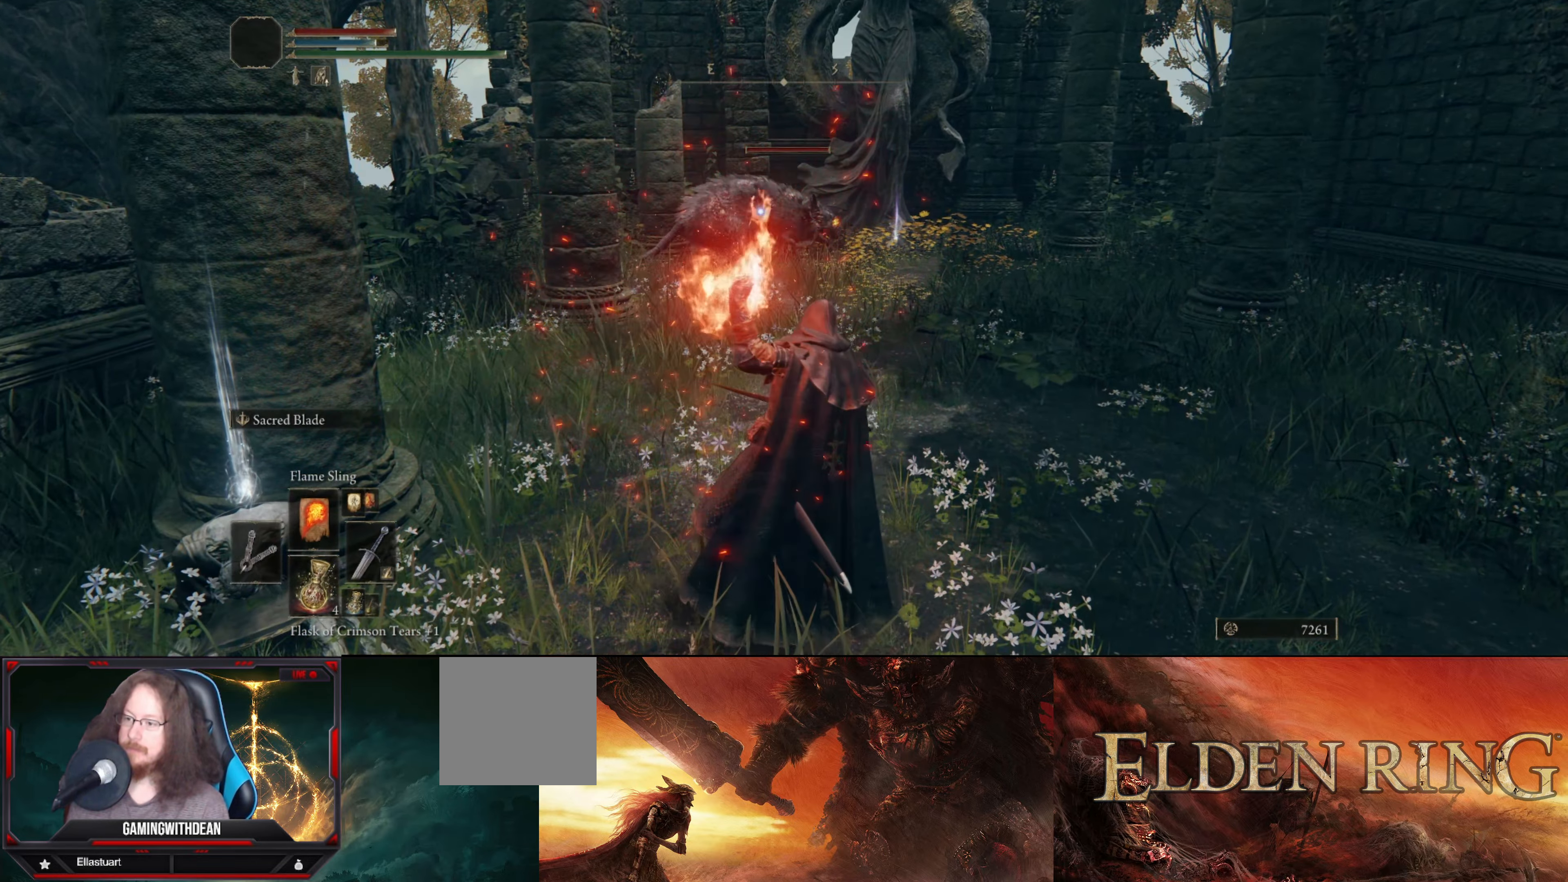
{"buttons": ["L1"], "left_stick": "up", "right_stick": "center", "events": []}
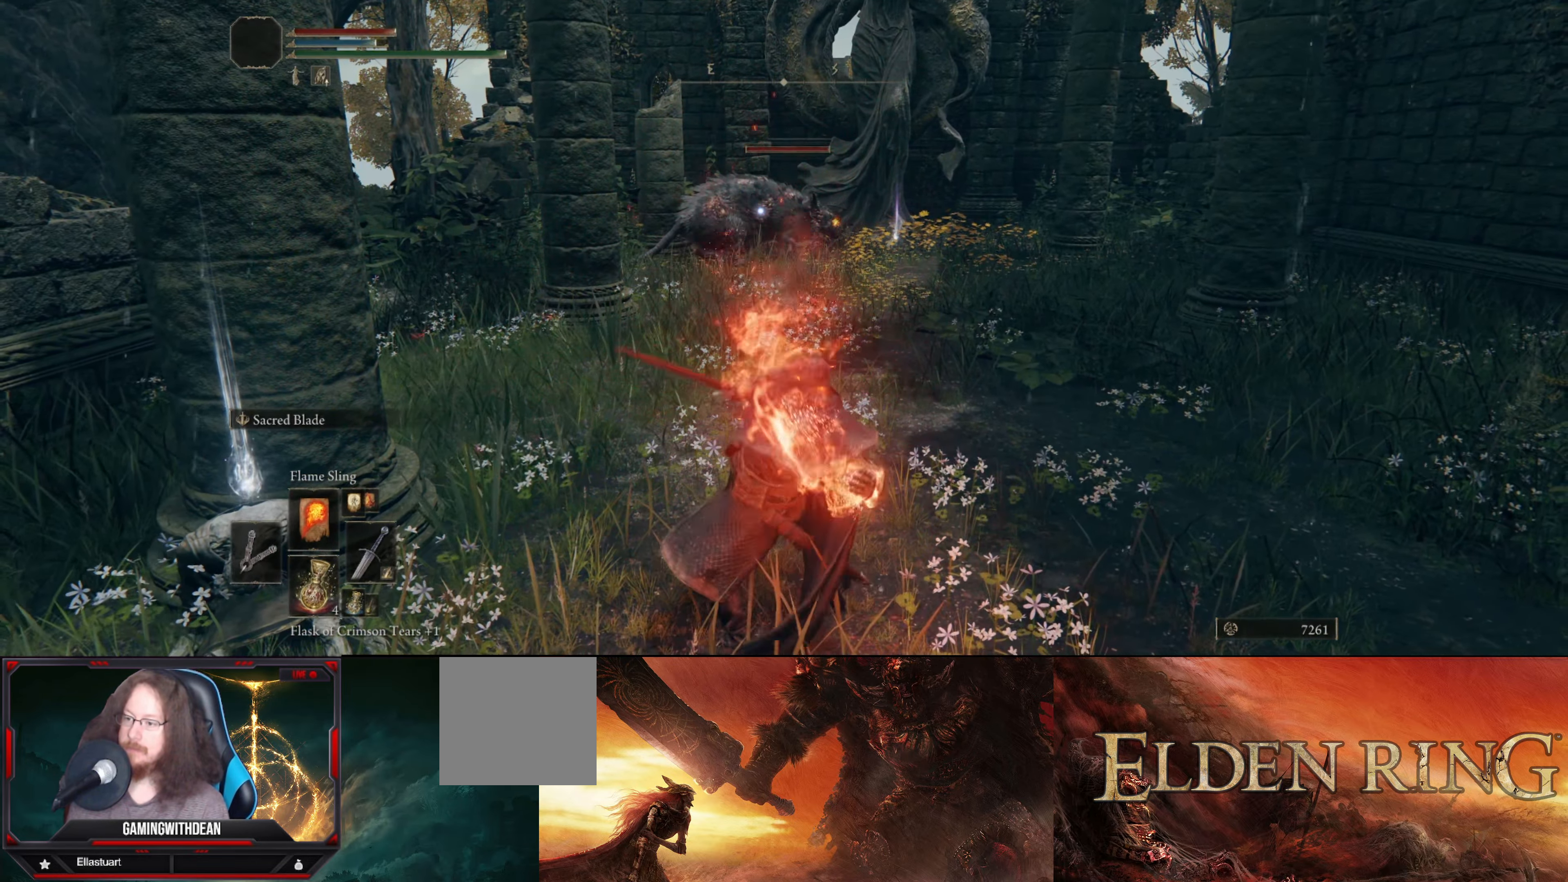
{"buttons": [], "left_stick": "center", "right_stick": "center", "events": [[316, "L1", "up"], [416, "left_stick", "center"]]}
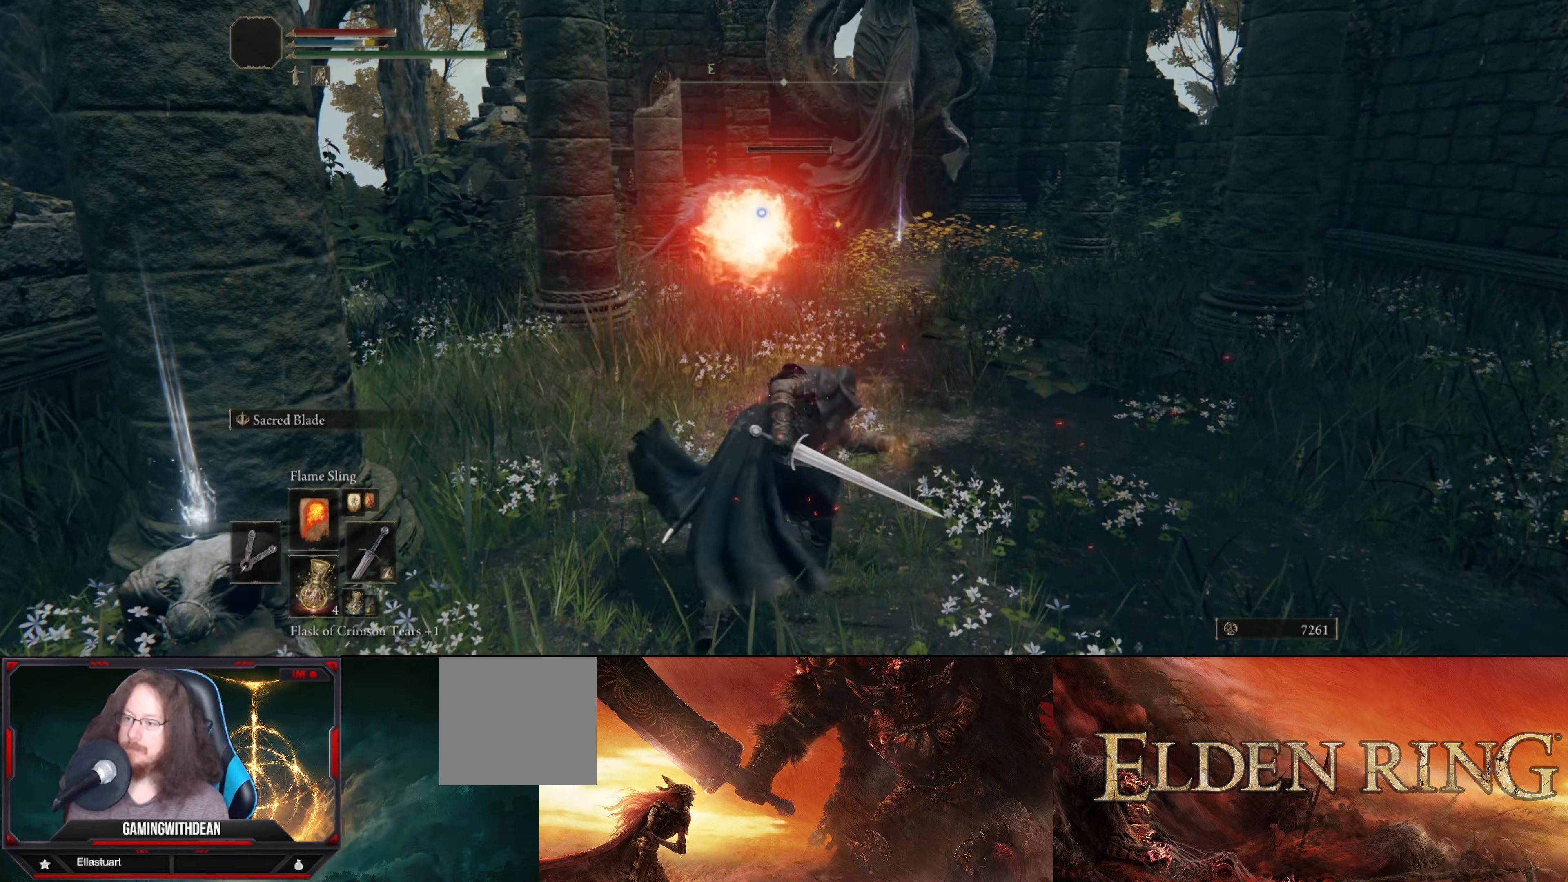
{"buttons": [], "left_stick": "center", "right_stick": "center", "events": []}
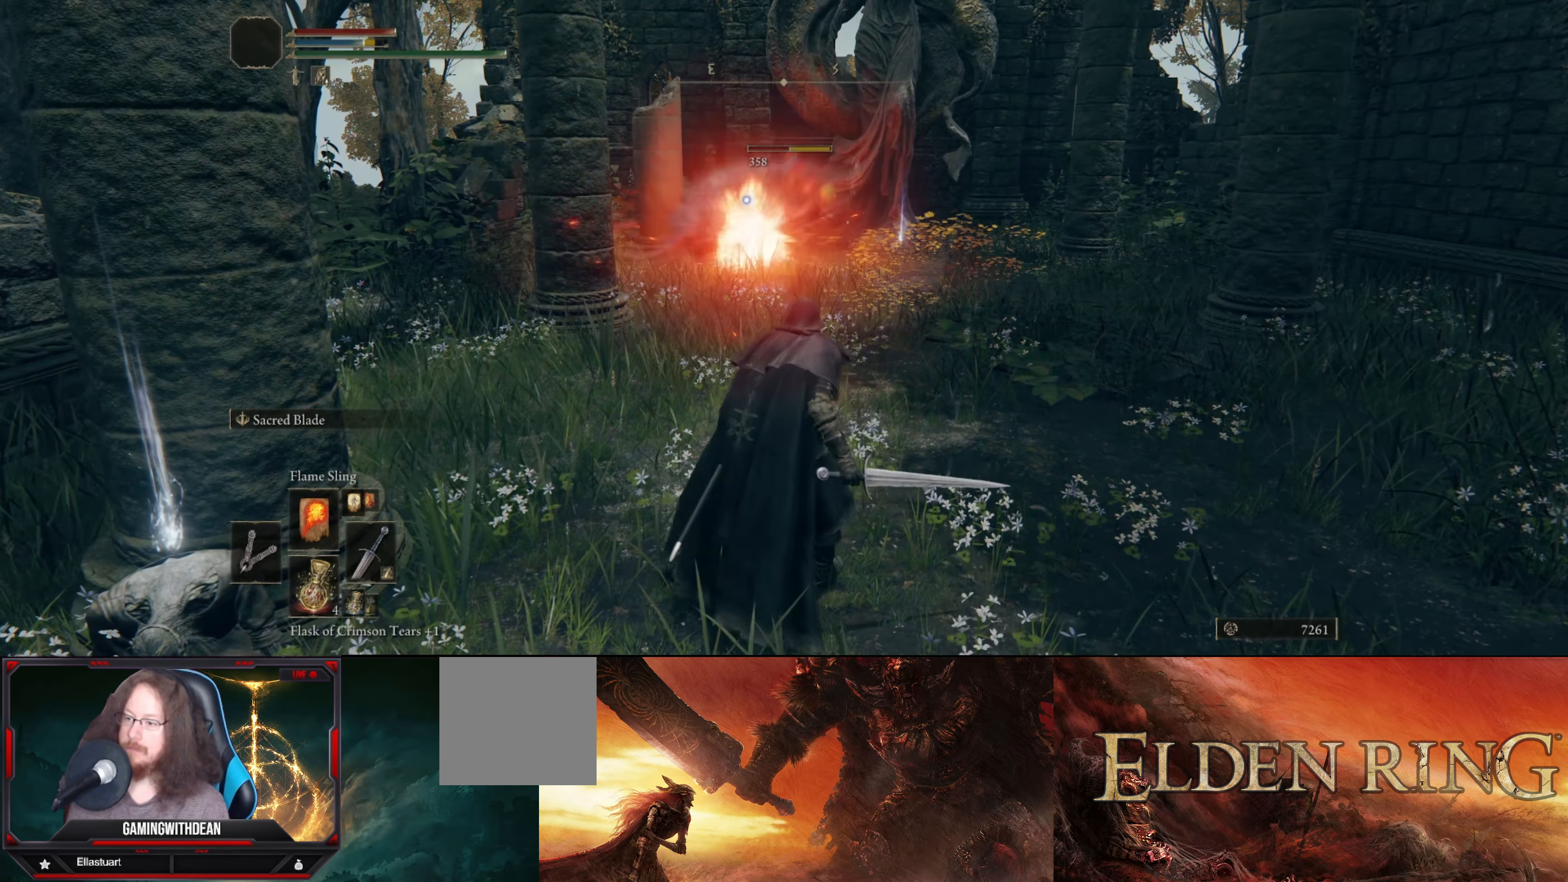
{"buttons": ["L1"], "left_stick": "up", "right_stick": "center", "events": [[150, "L1", "down"], [150, "left_stick", "up"]]}
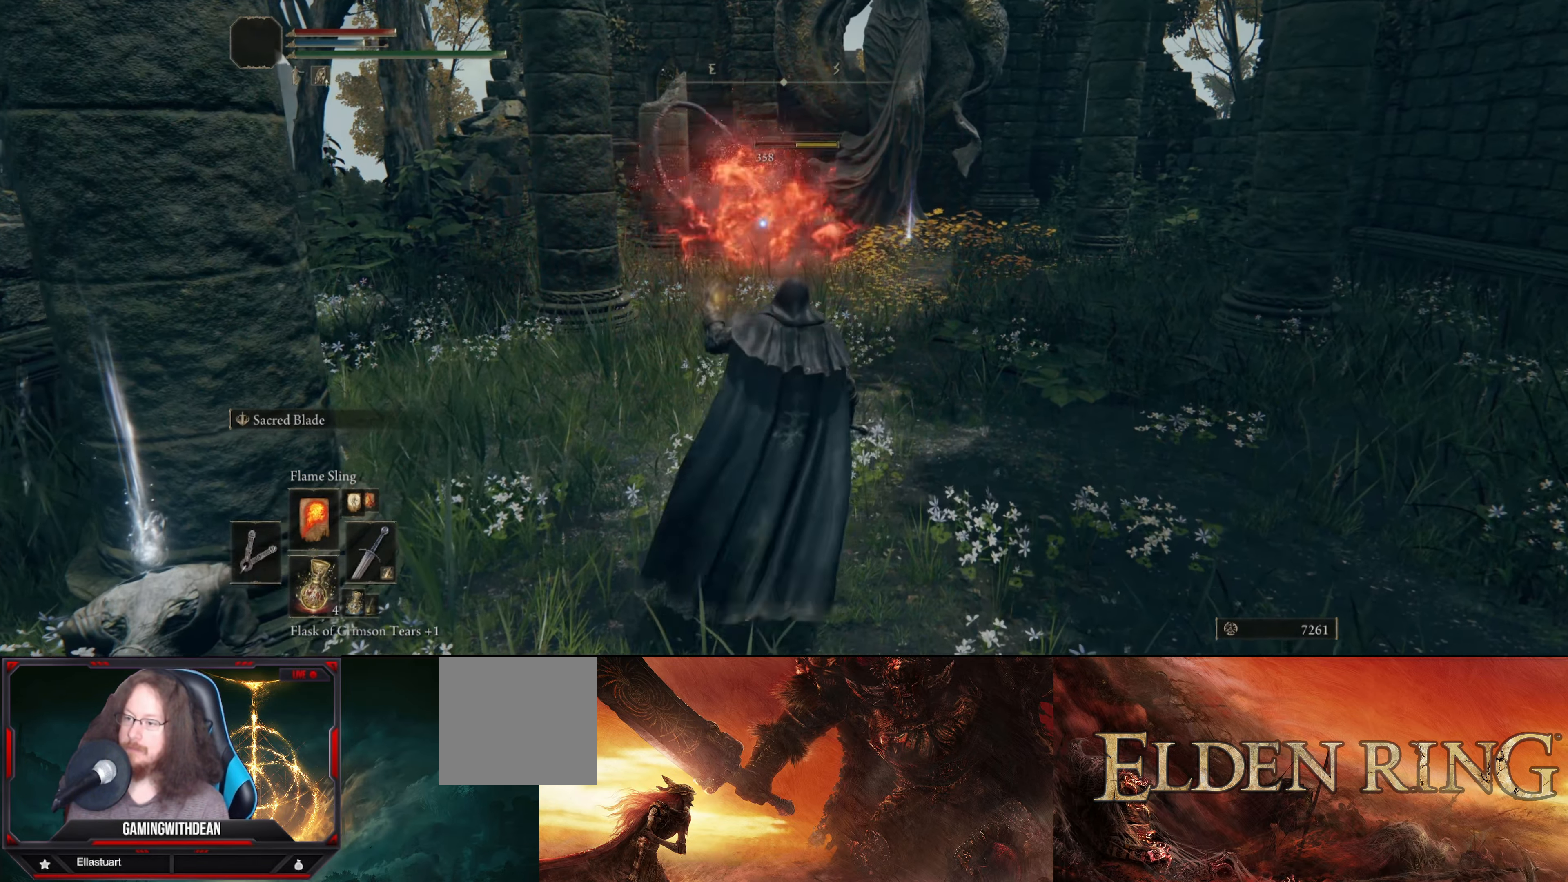
{"buttons": ["L1"], "left_stick": "up", "right_stick": "center", "events": []}
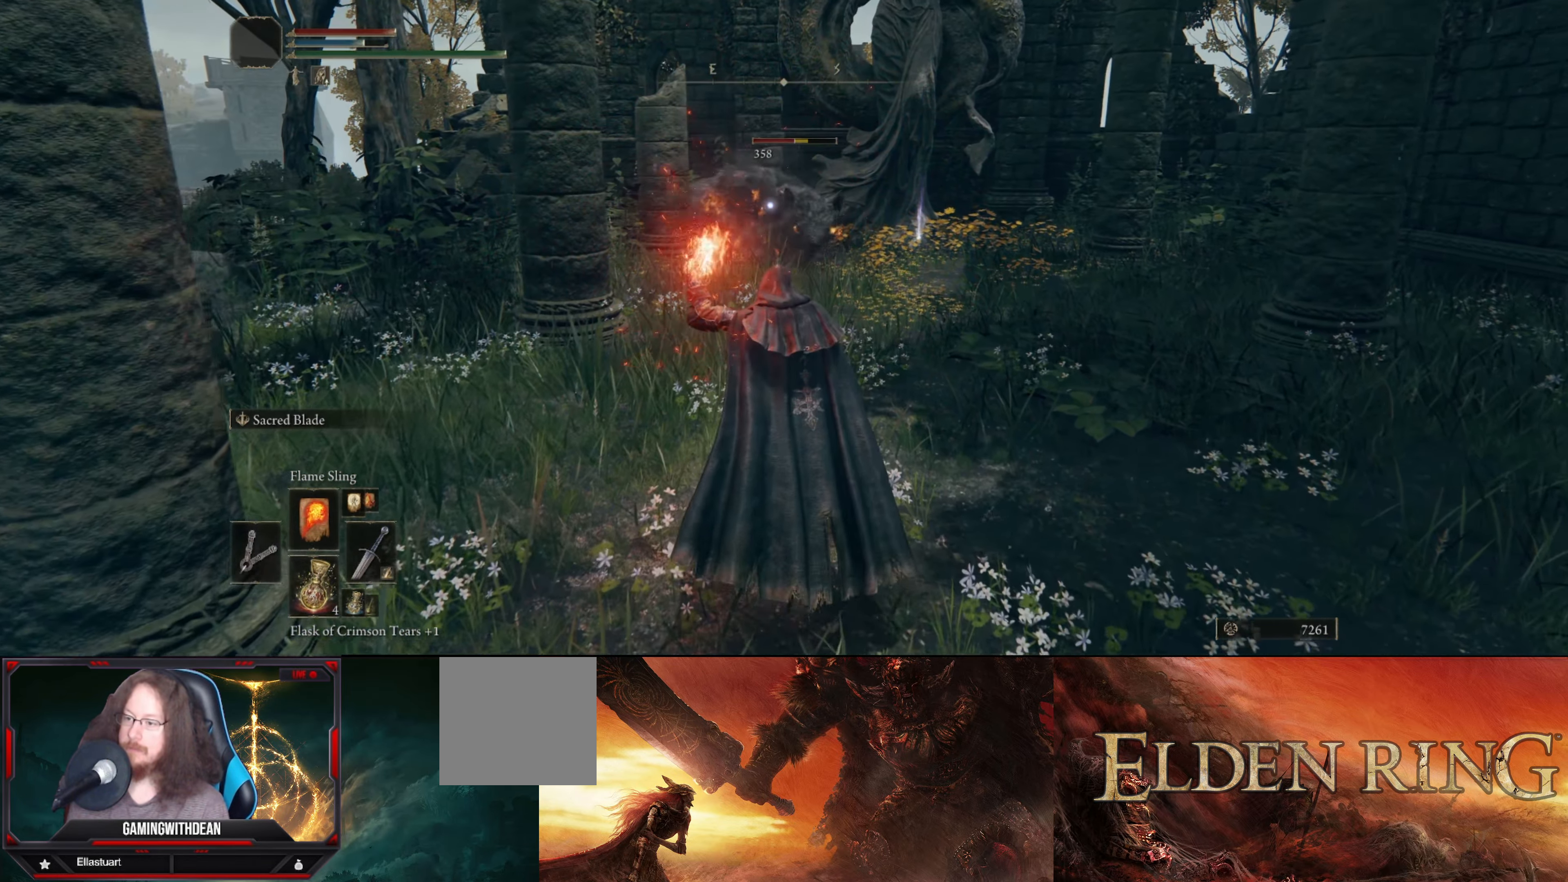
{"buttons": ["L1"], "left_stick": "center", "right_stick": "center", "events": [[483, "left_stick", "center"]]}
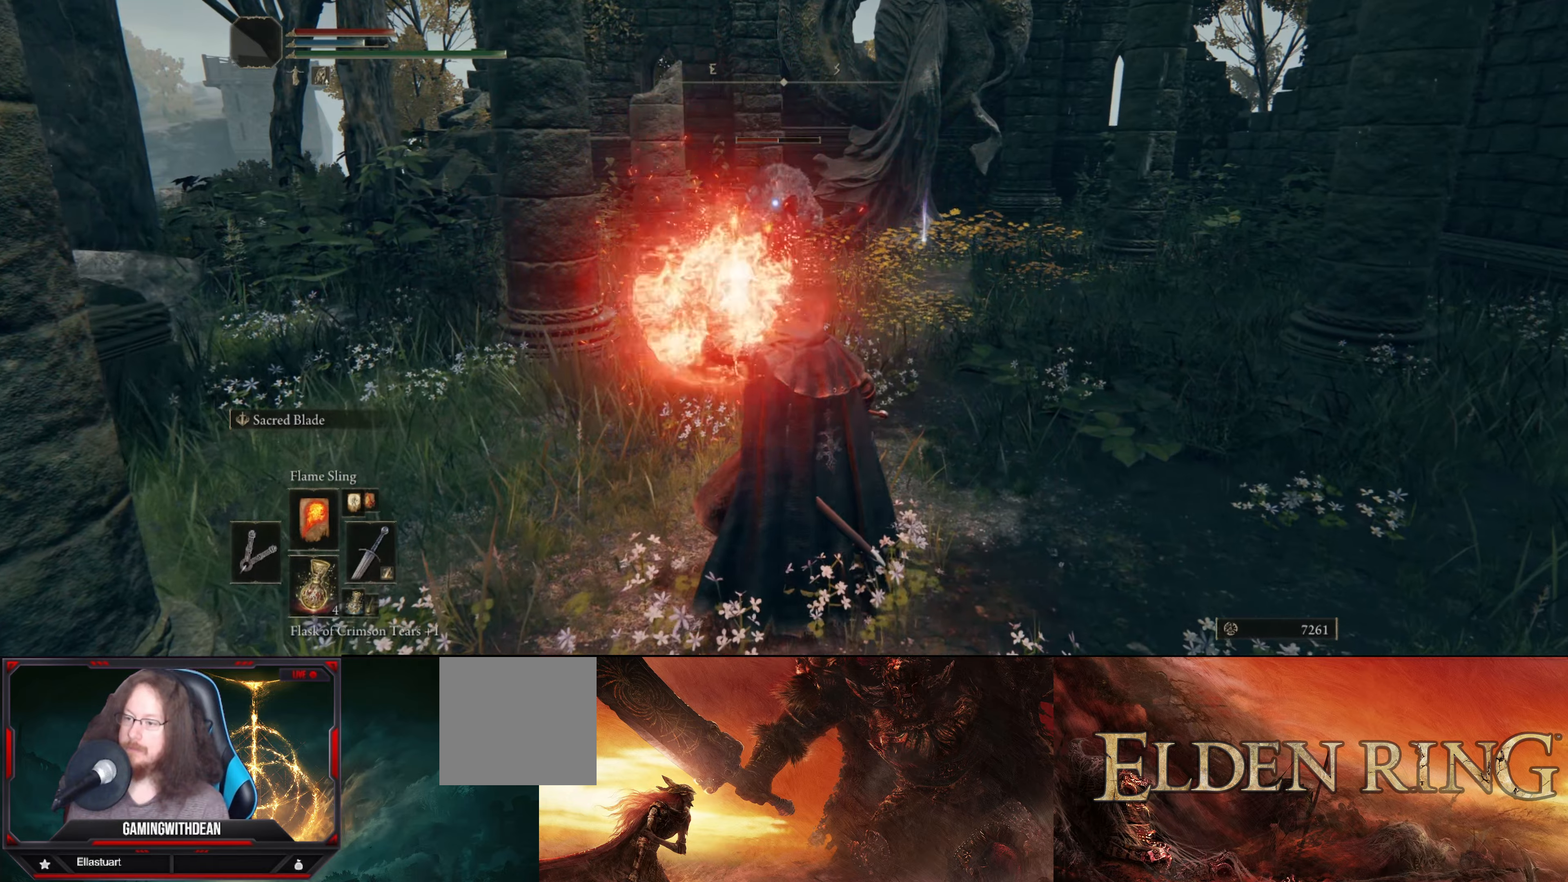
{"buttons": ["L1"], "left_stick": "center", "right_stick": "center", "events": []}
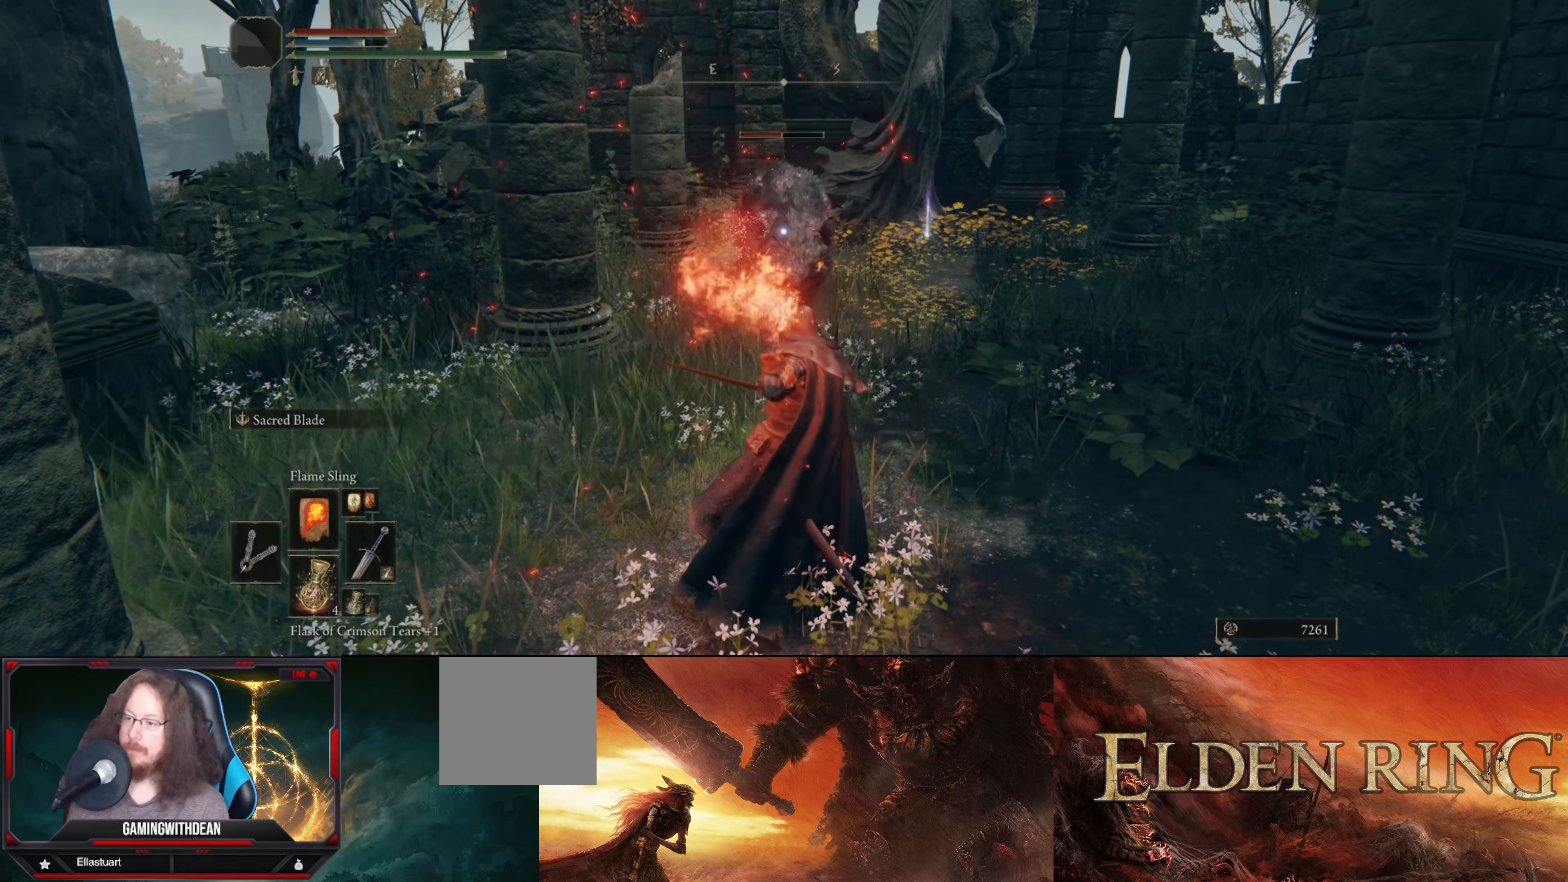
{"buttons": ["L1"], "left_stick": "down", "right_stick": "center", "events": [[417, "left_stick", "down"]]}
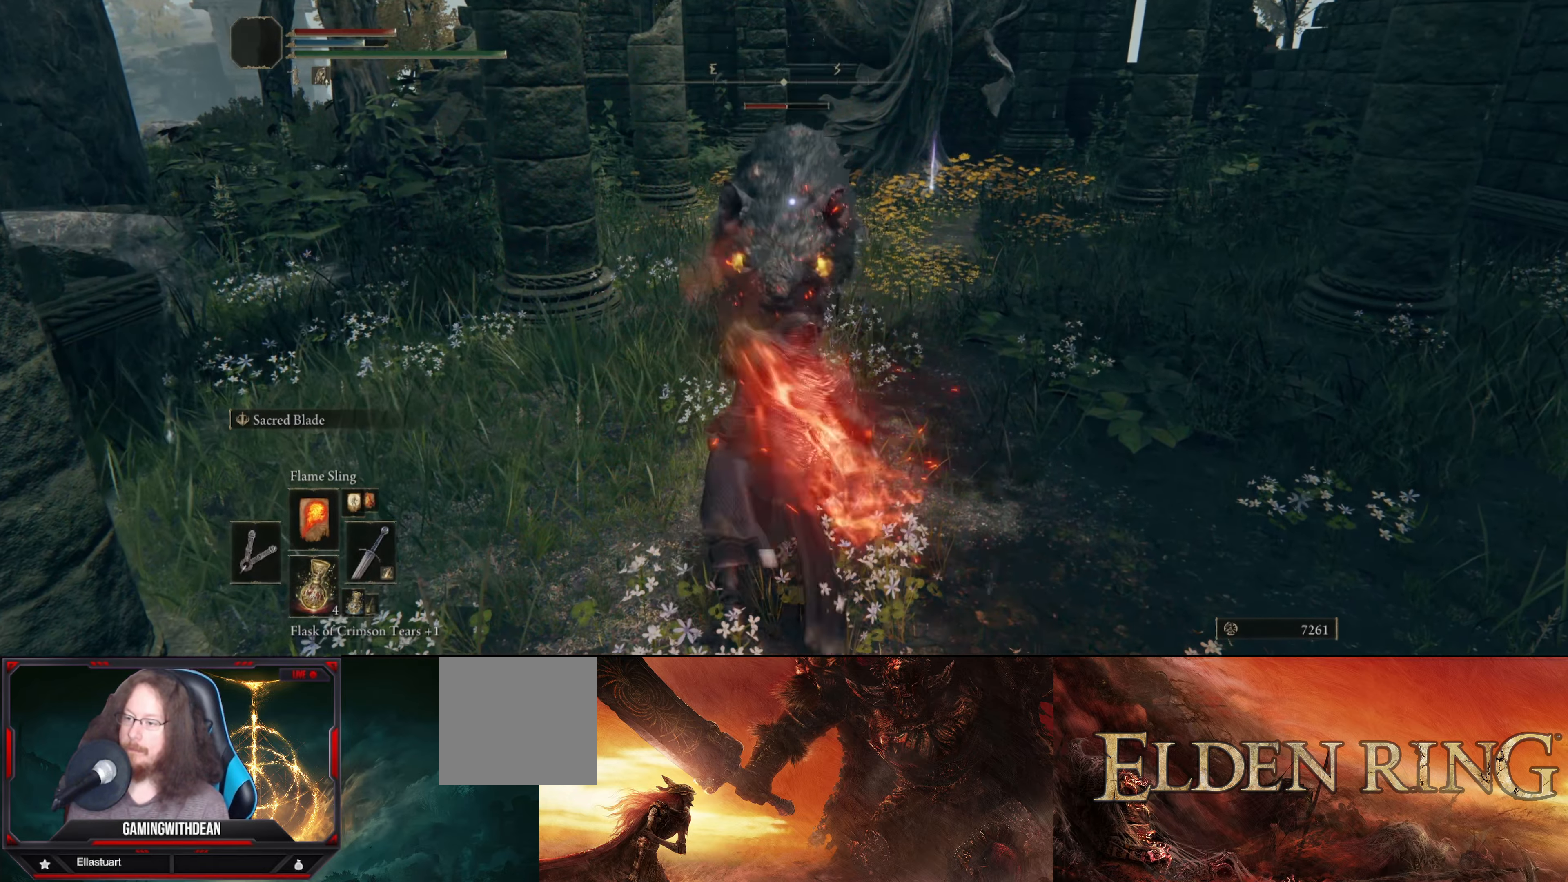
{"buttons": [], "left_stick": "down", "right_stick": "center", "events": [[200, "L1", "up"], [383, "B", "down"], [467, "B", "up"]]}
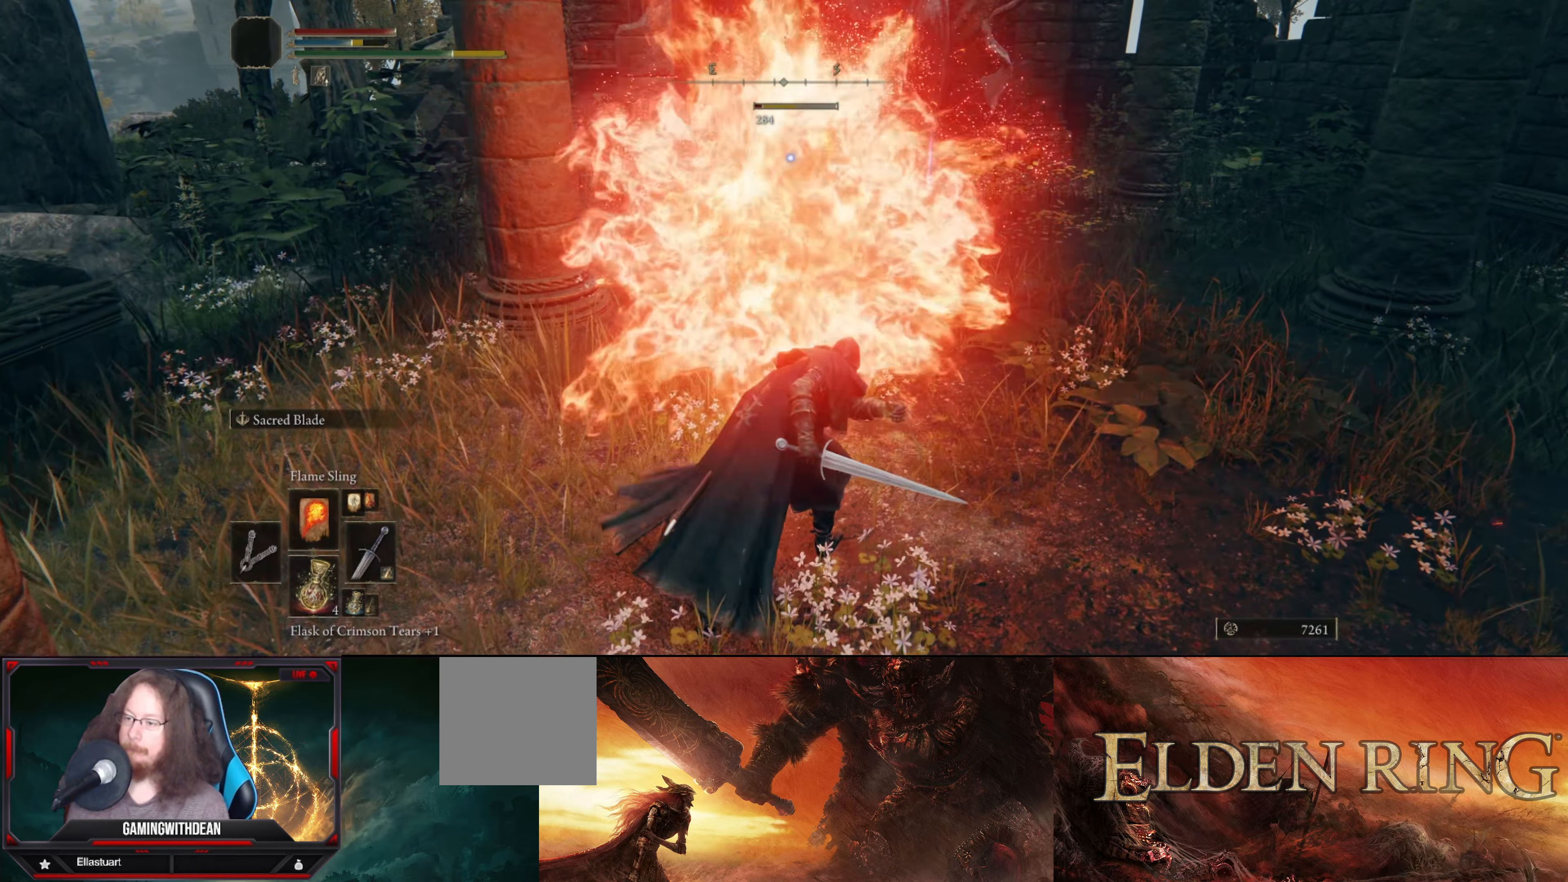
{"buttons": [], "left_stick": "down", "right_stick": "center", "events": []}
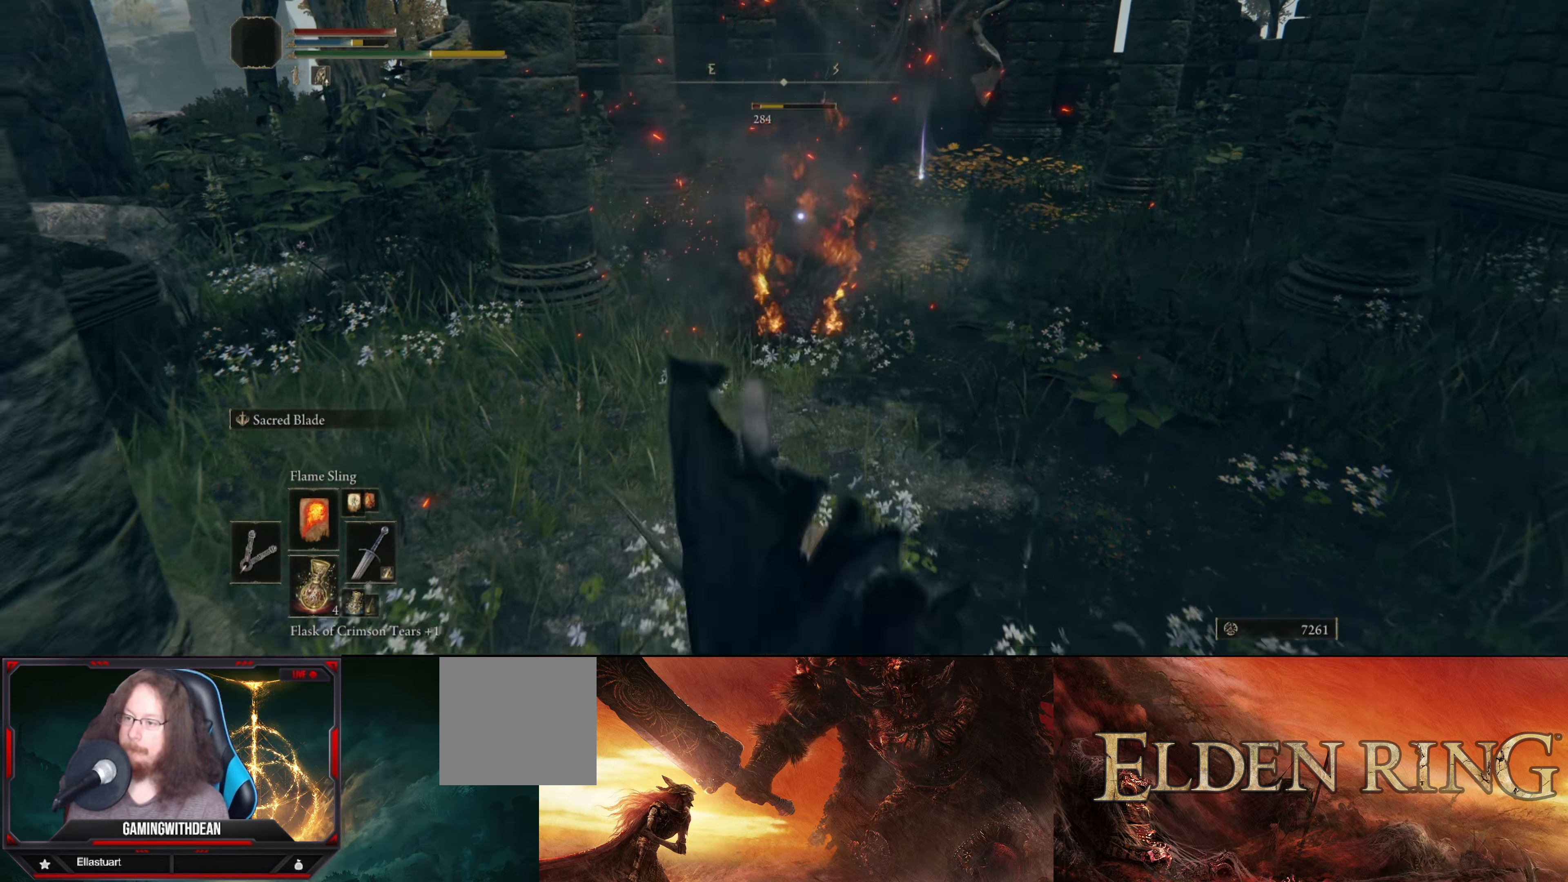
{"buttons": [], "left_stick": "down", "right_stick": "center", "events": [[383, "L1", "down"], [500, "L1", "up"]]}
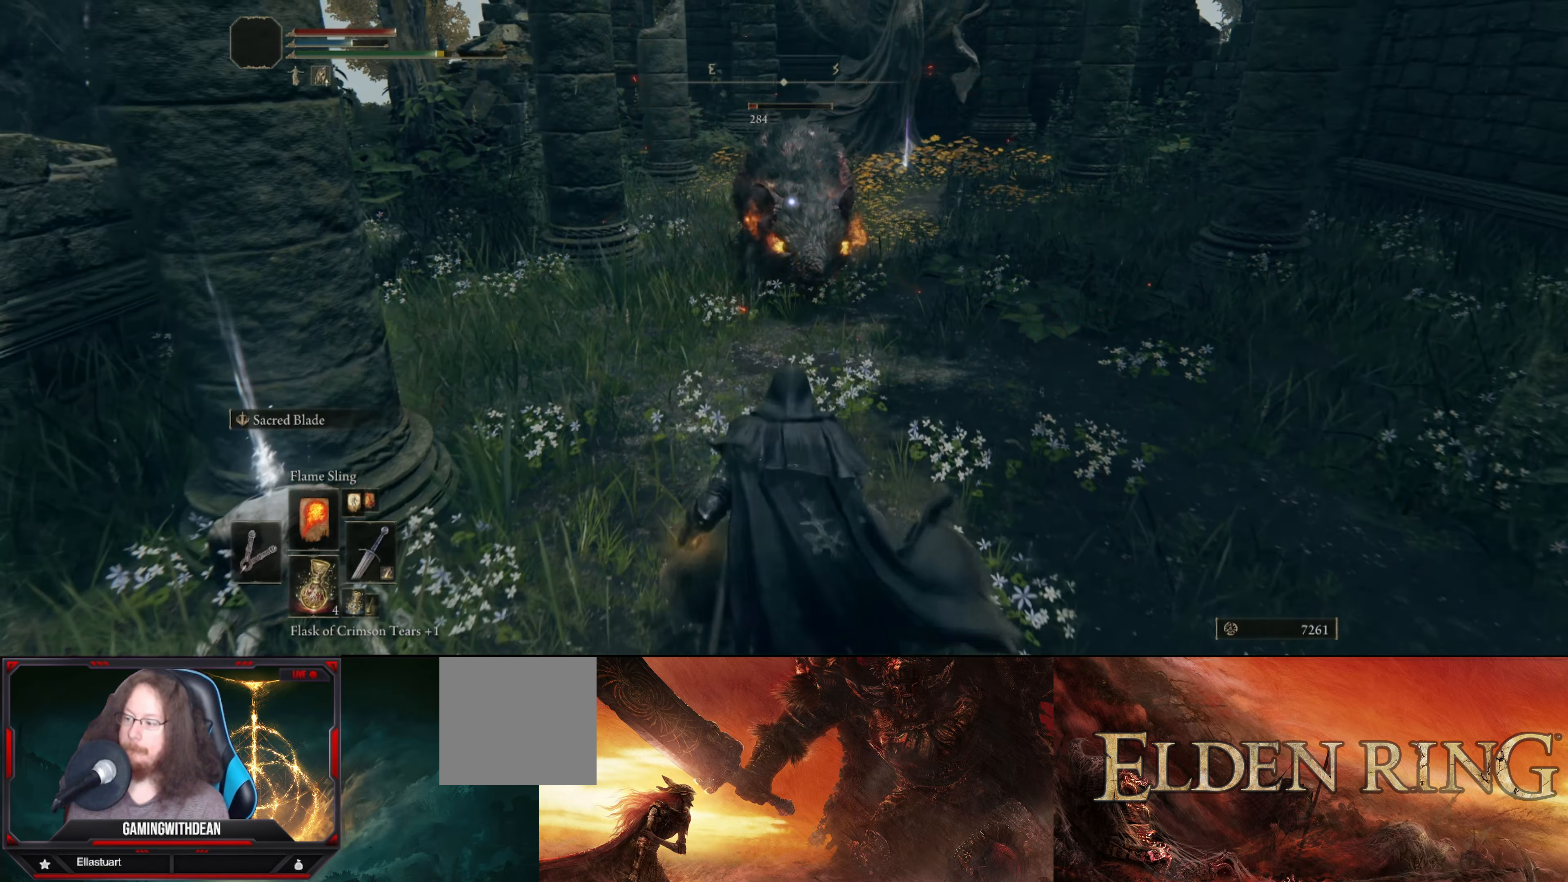
{"buttons": [], "left_stick": "down", "right_stick": "center", "events": []}
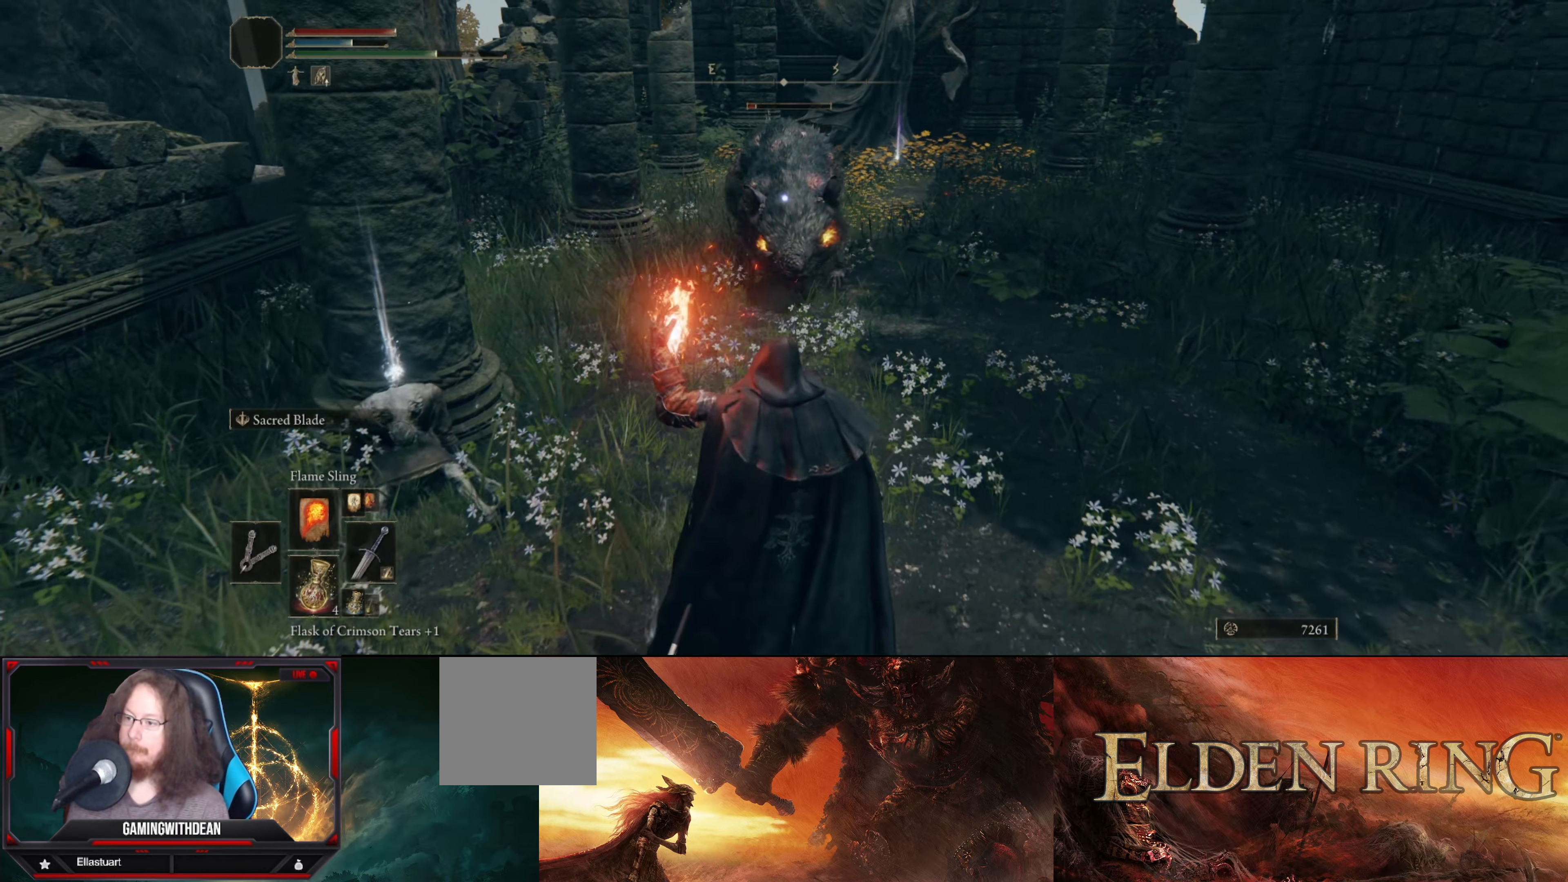
{"buttons": [], "left_stick": "down", "right_stick": "center", "events": []}
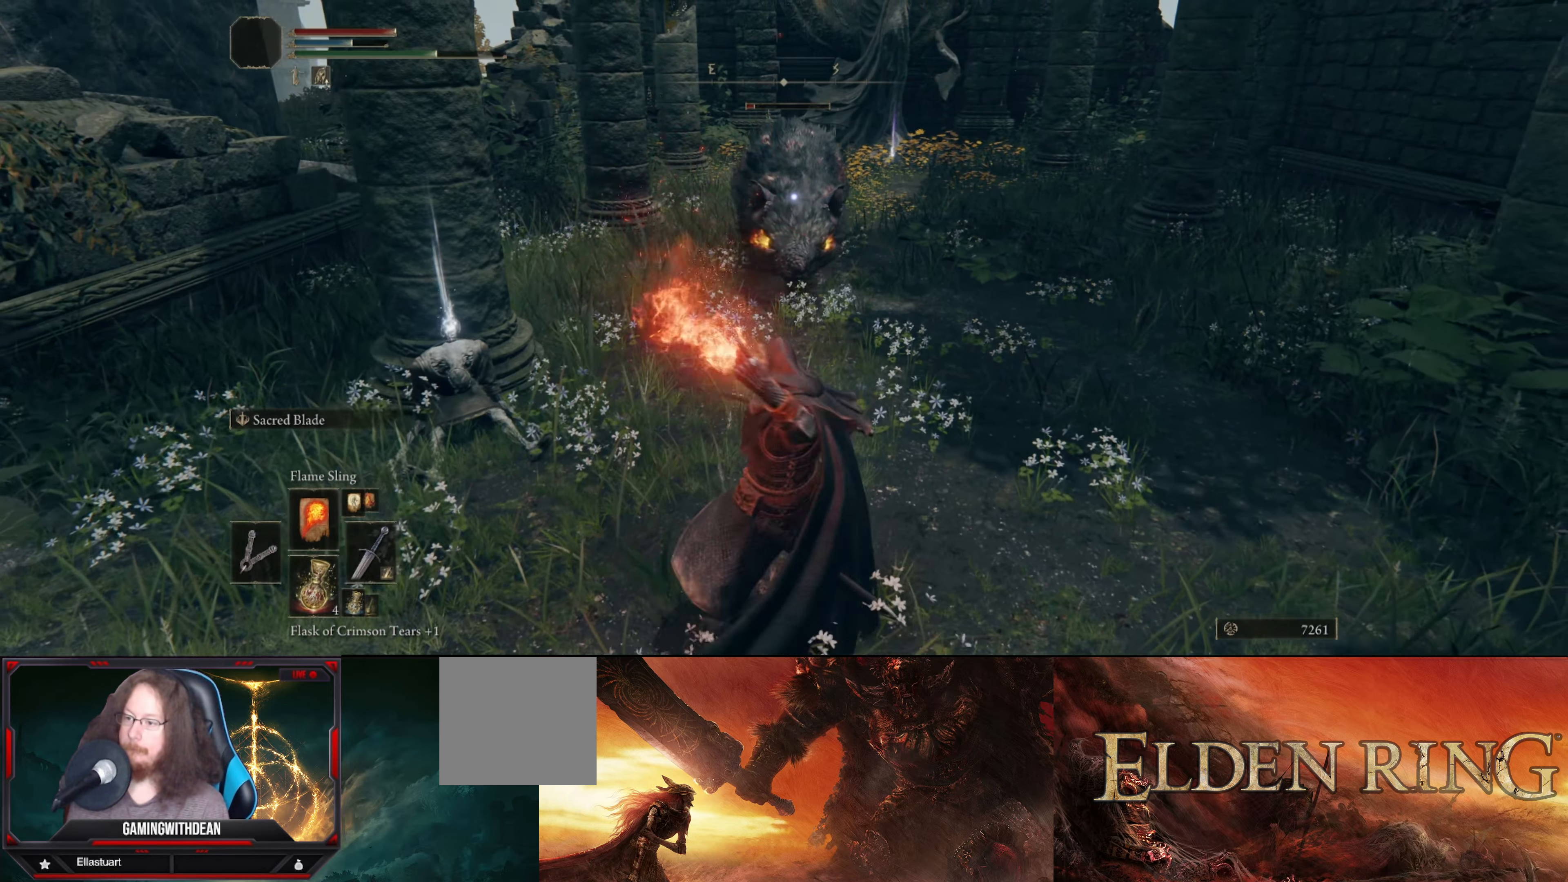
{"buttons": [], "left_stick": "center", "right_stick": "center", "events": [[200, "left_stick", "center"]]}
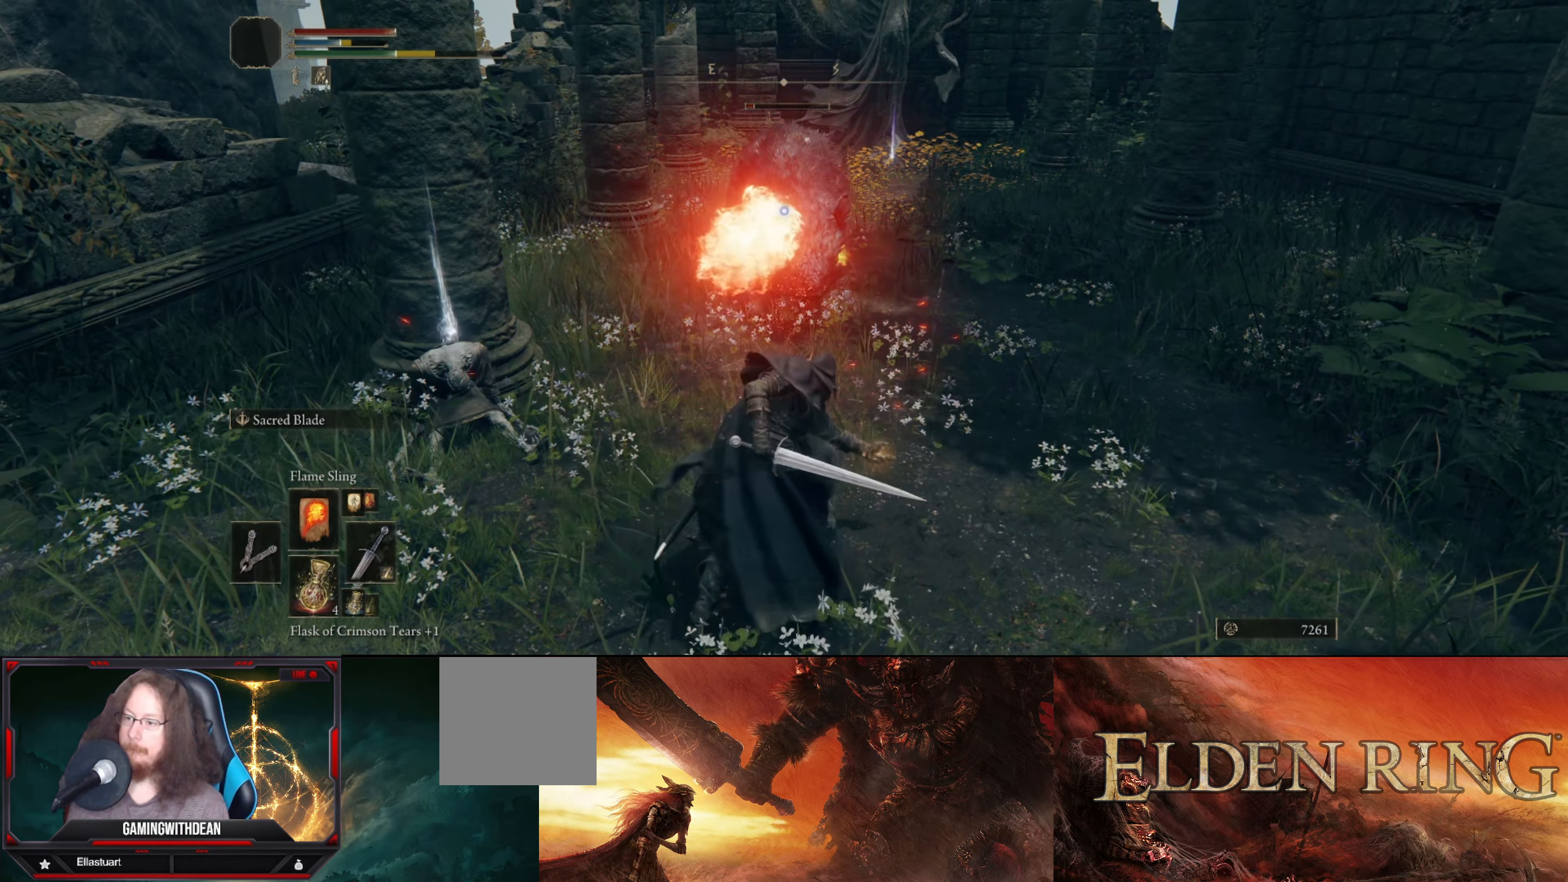
{"buttons": [], "left_stick": "center", "right_stick": "center", "events": []}
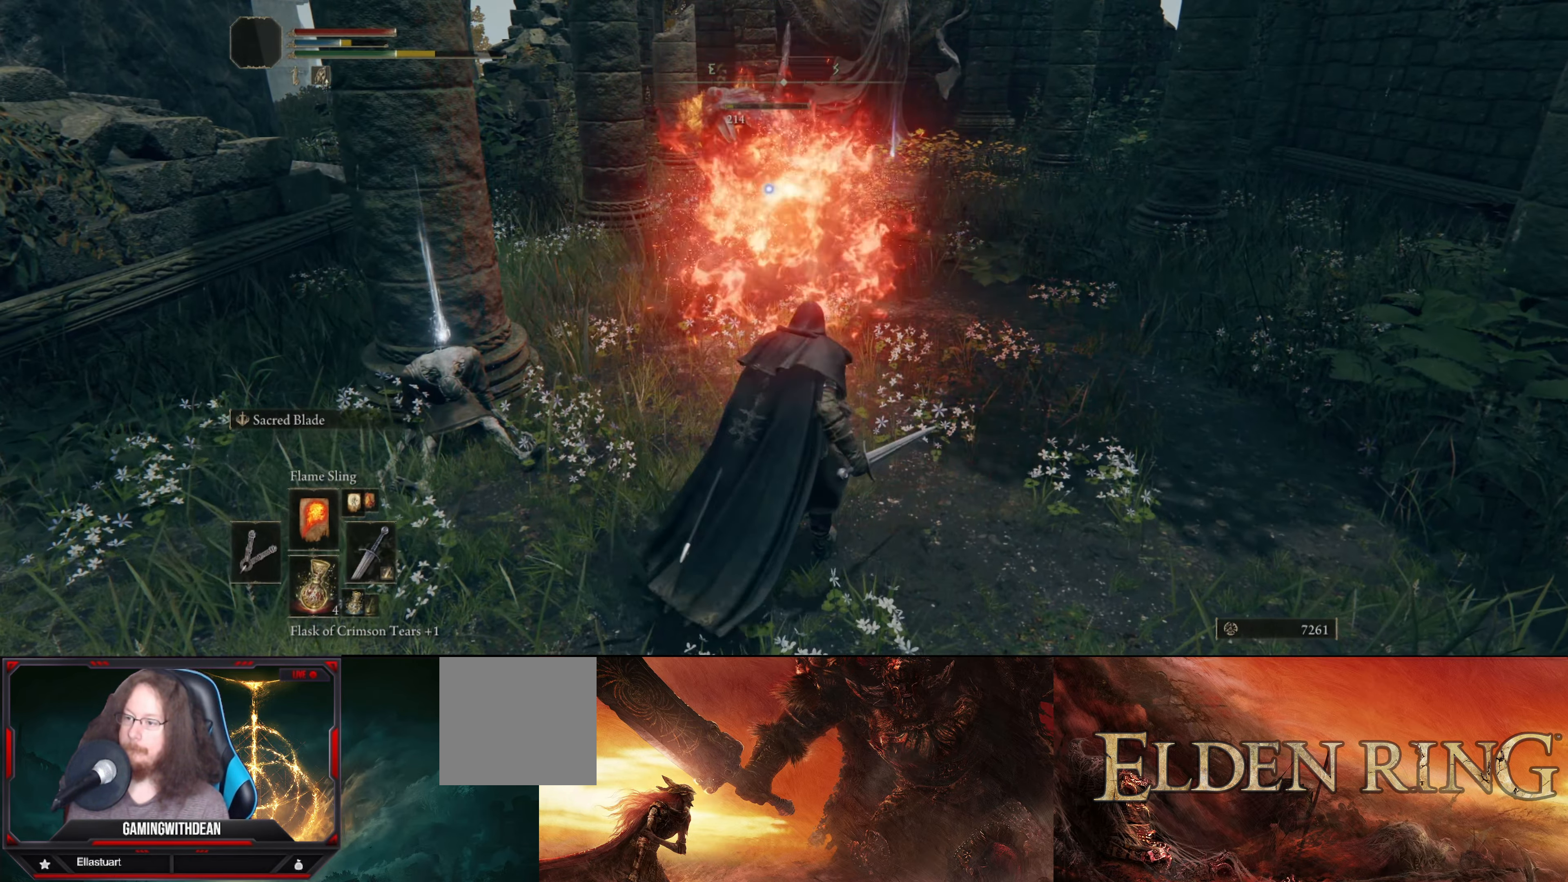
{"buttons": [], "left_stick": "center", "right_stick": "up-left", "events": [[500, "right_stick", "up-left"]]}
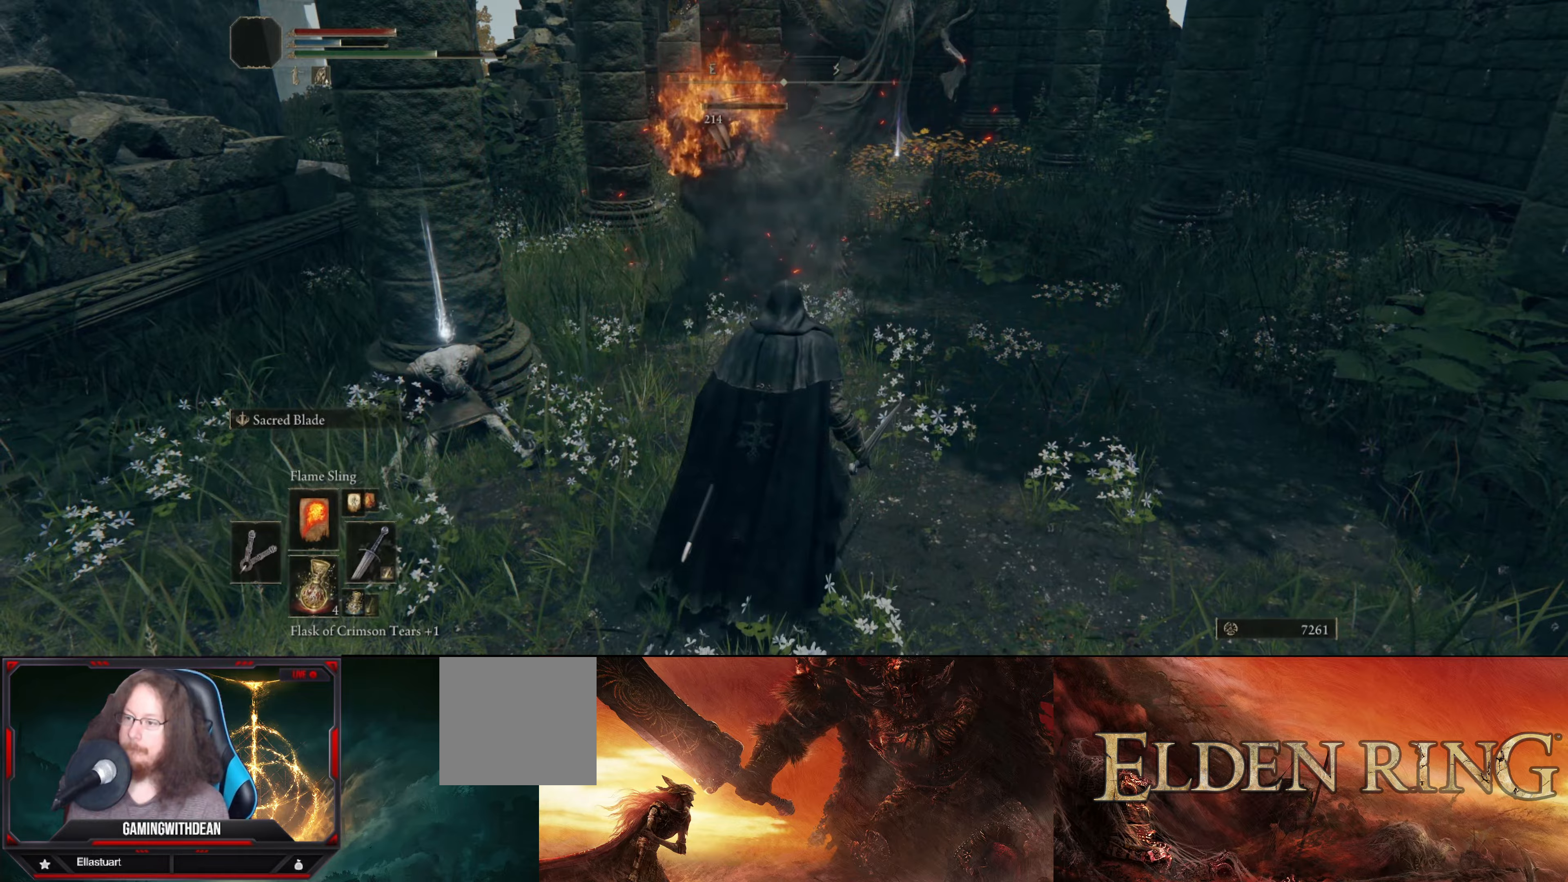
{"buttons": [], "left_stick": "center", "right_stick": "center", "events": [[184, "right_stick", "center"], [367, "DPAD_LEFT", "down"], [467, "DPAD_LEFT", "up"]]}
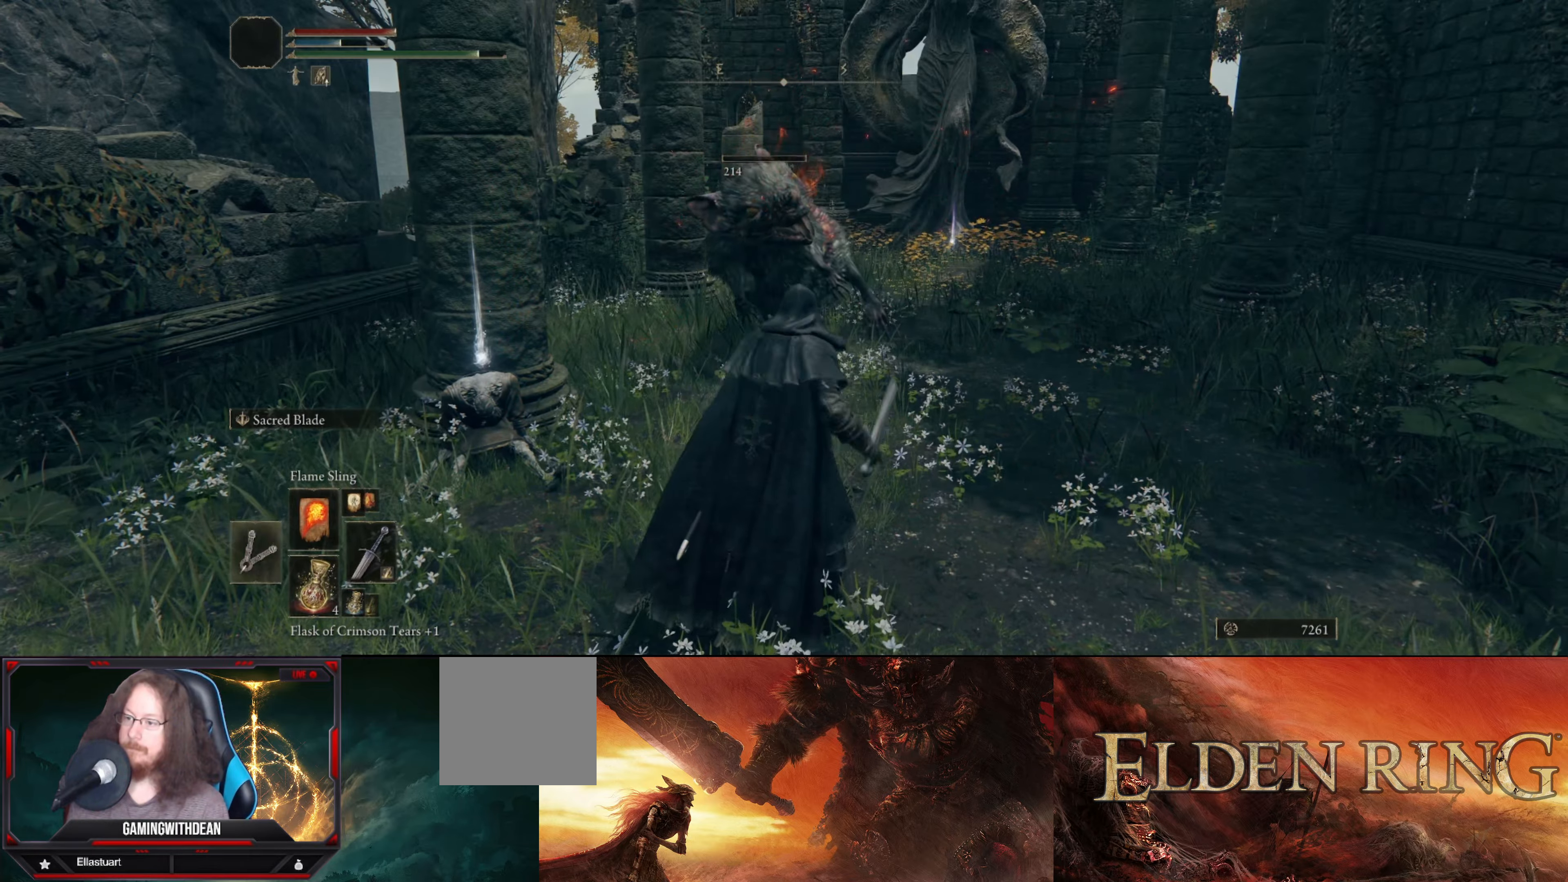
{"buttons": [], "left_stick": "center", "right_stick": "center", "events": []}
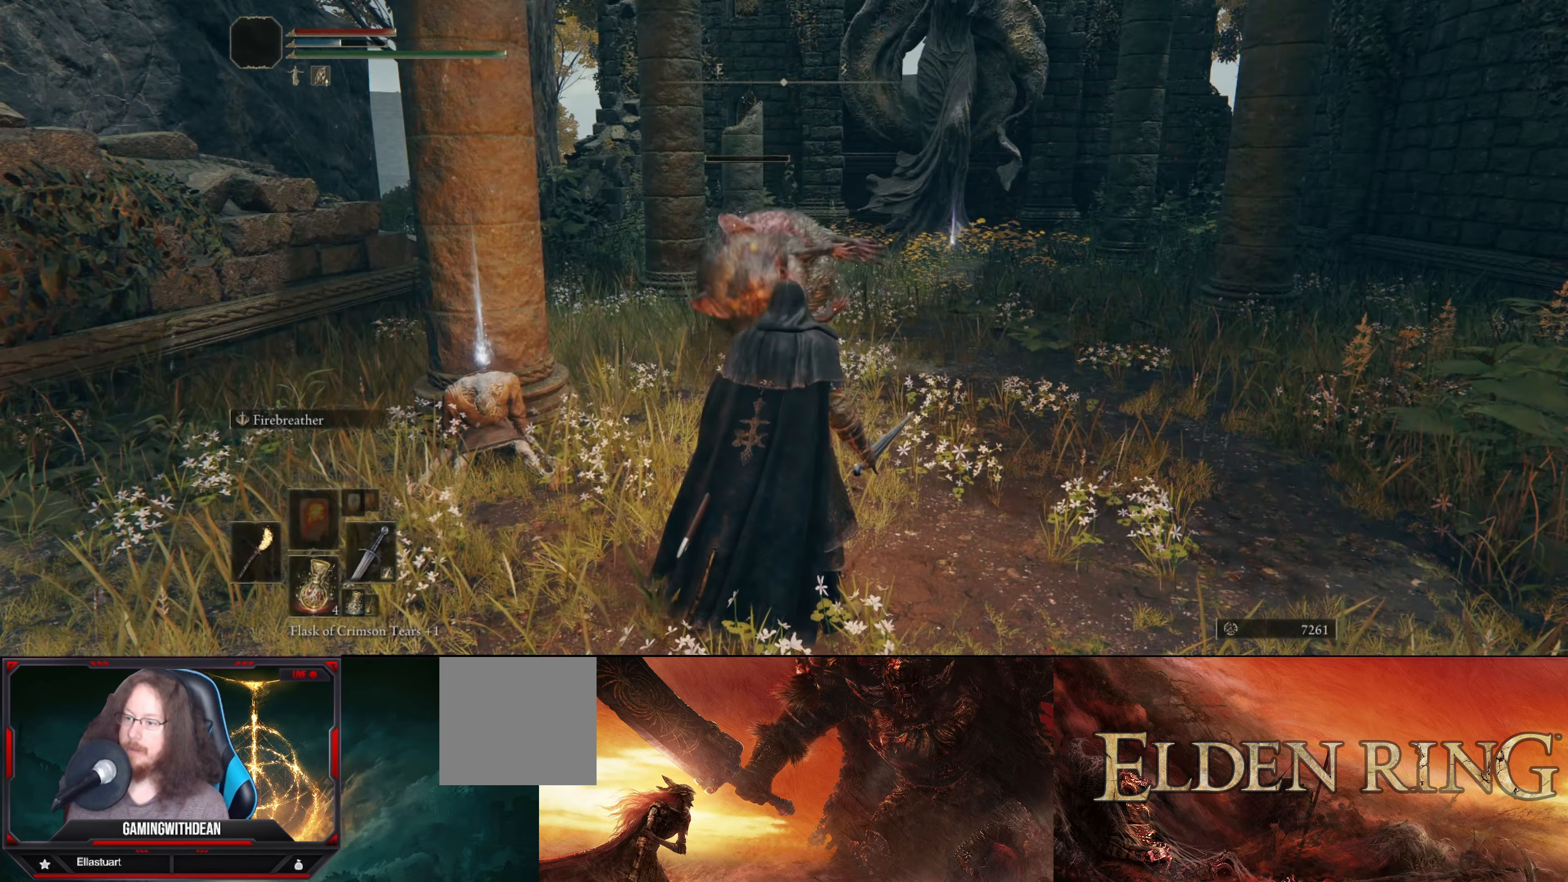
{"buttons": ["DPAD_LEFT"], "left_stick": "center", "right_stick": "center", "events": [[467, "DPAD_LEFT", "down"]]}
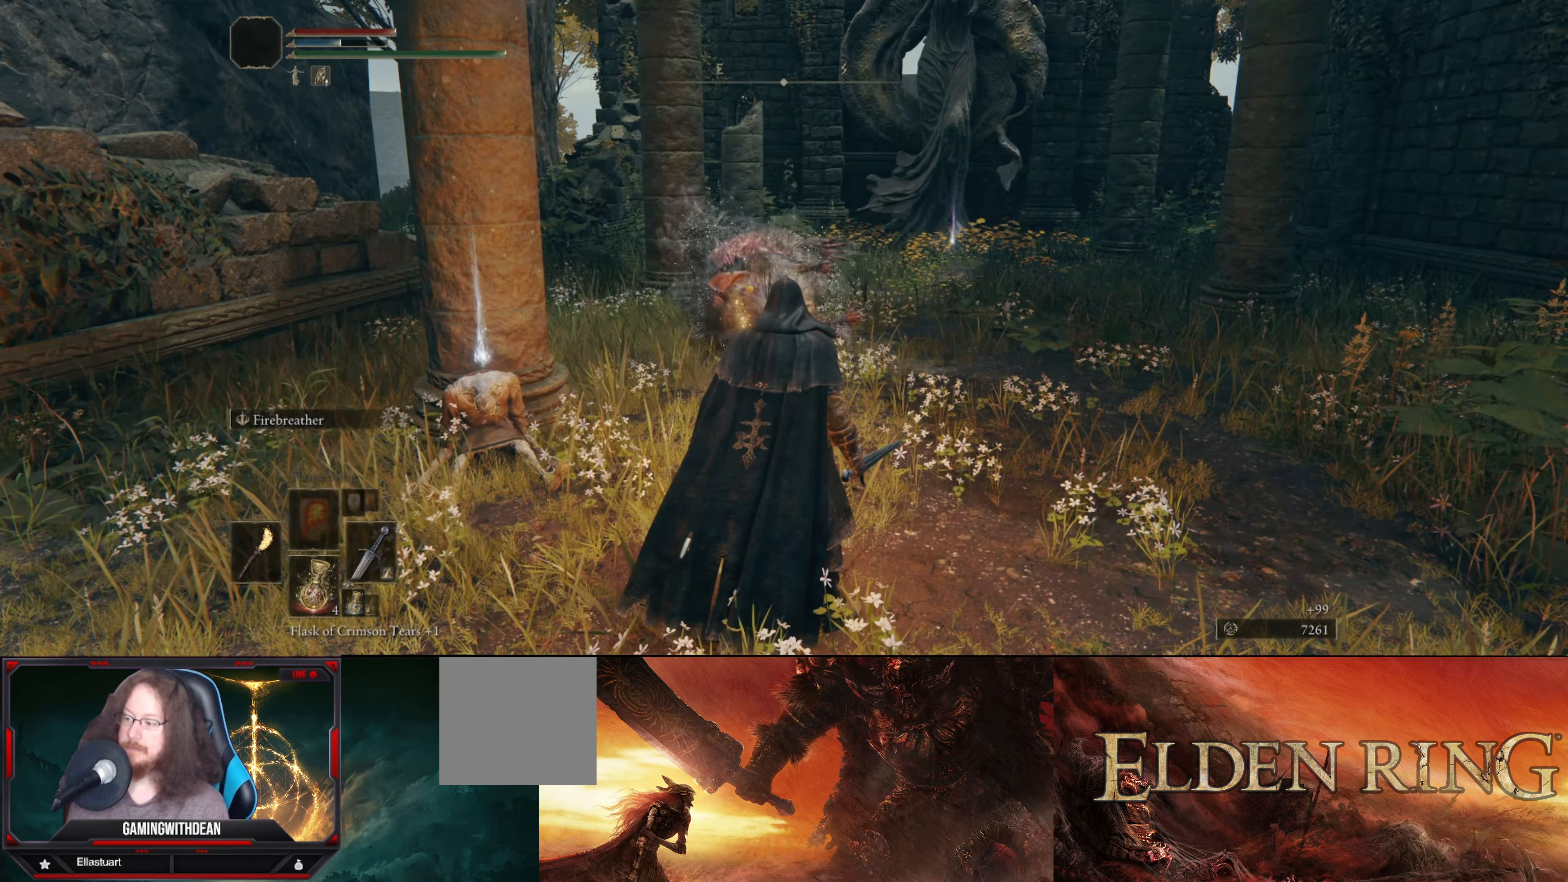
{"buttons": [], "left_stick": "center", "right_stick": "center", "events": [[67, "DPAD_LEFT", "up"]]}
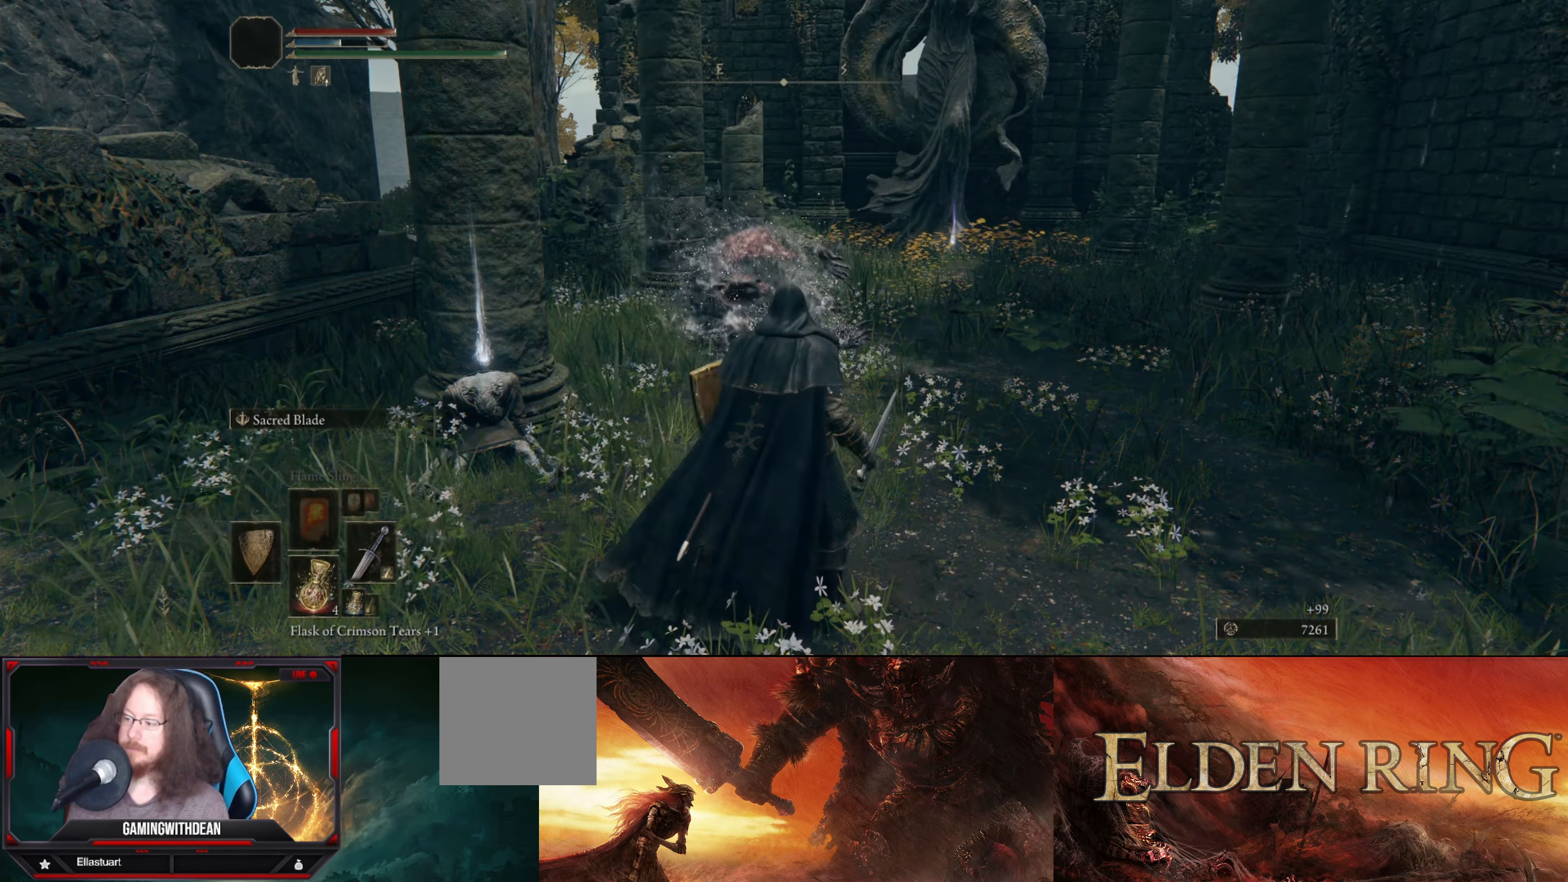
{"buttons": [], "left_stick": "up-left", "right_stick": "center", "events": [[84, "left_stick", "up-left"]]}
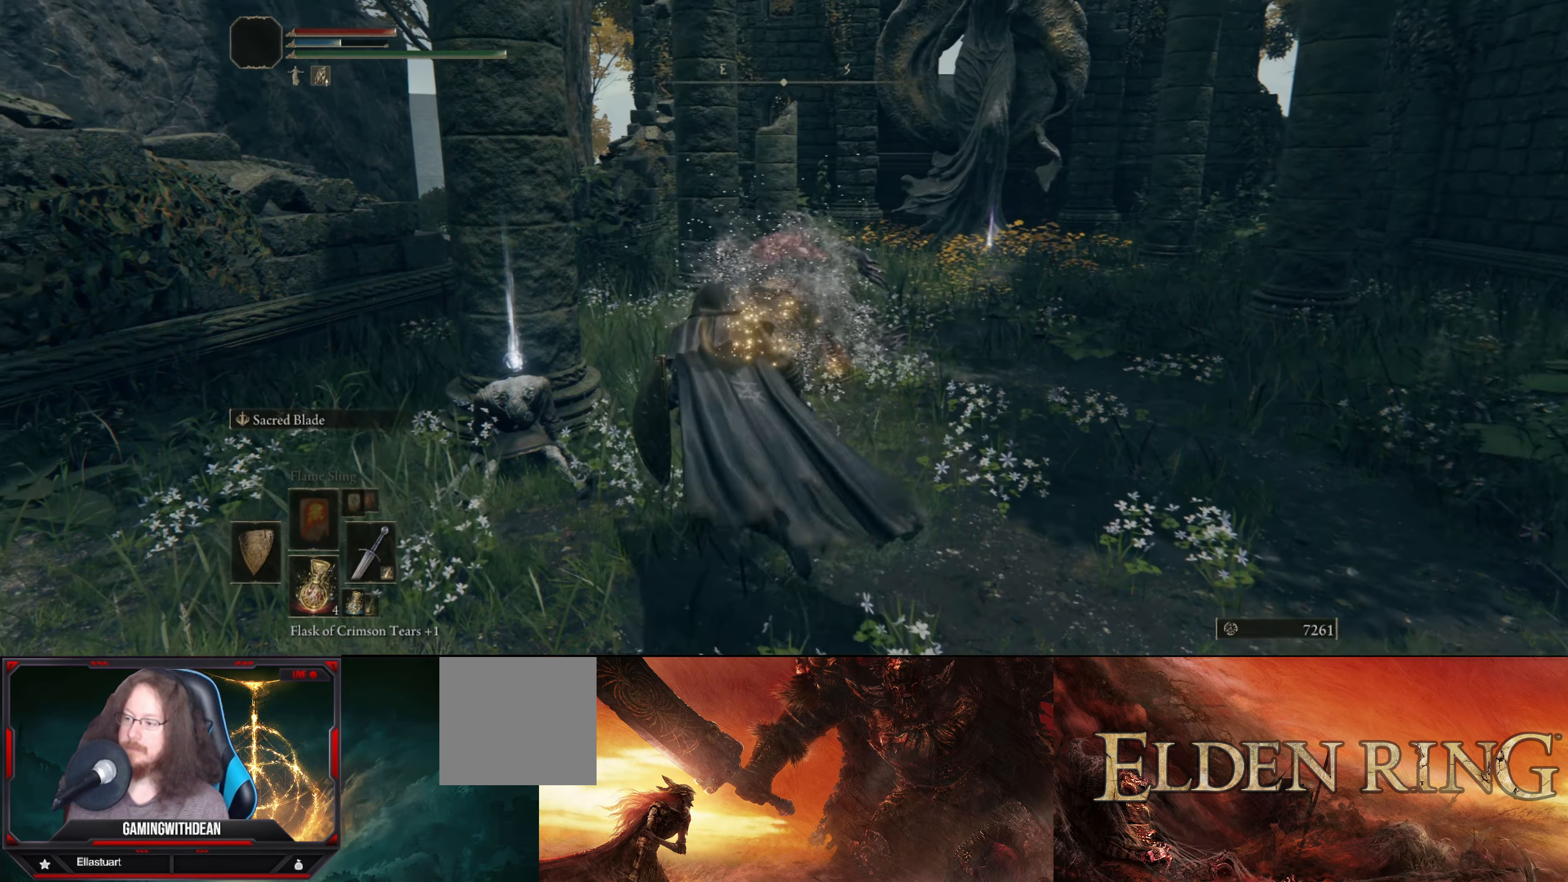
{"buttons": [], "left_stick": "center", "right_stick": "center", "events": [[300, "left_stick", "center"], [350, "Y", "down"], [450, "Y", "up"]]}